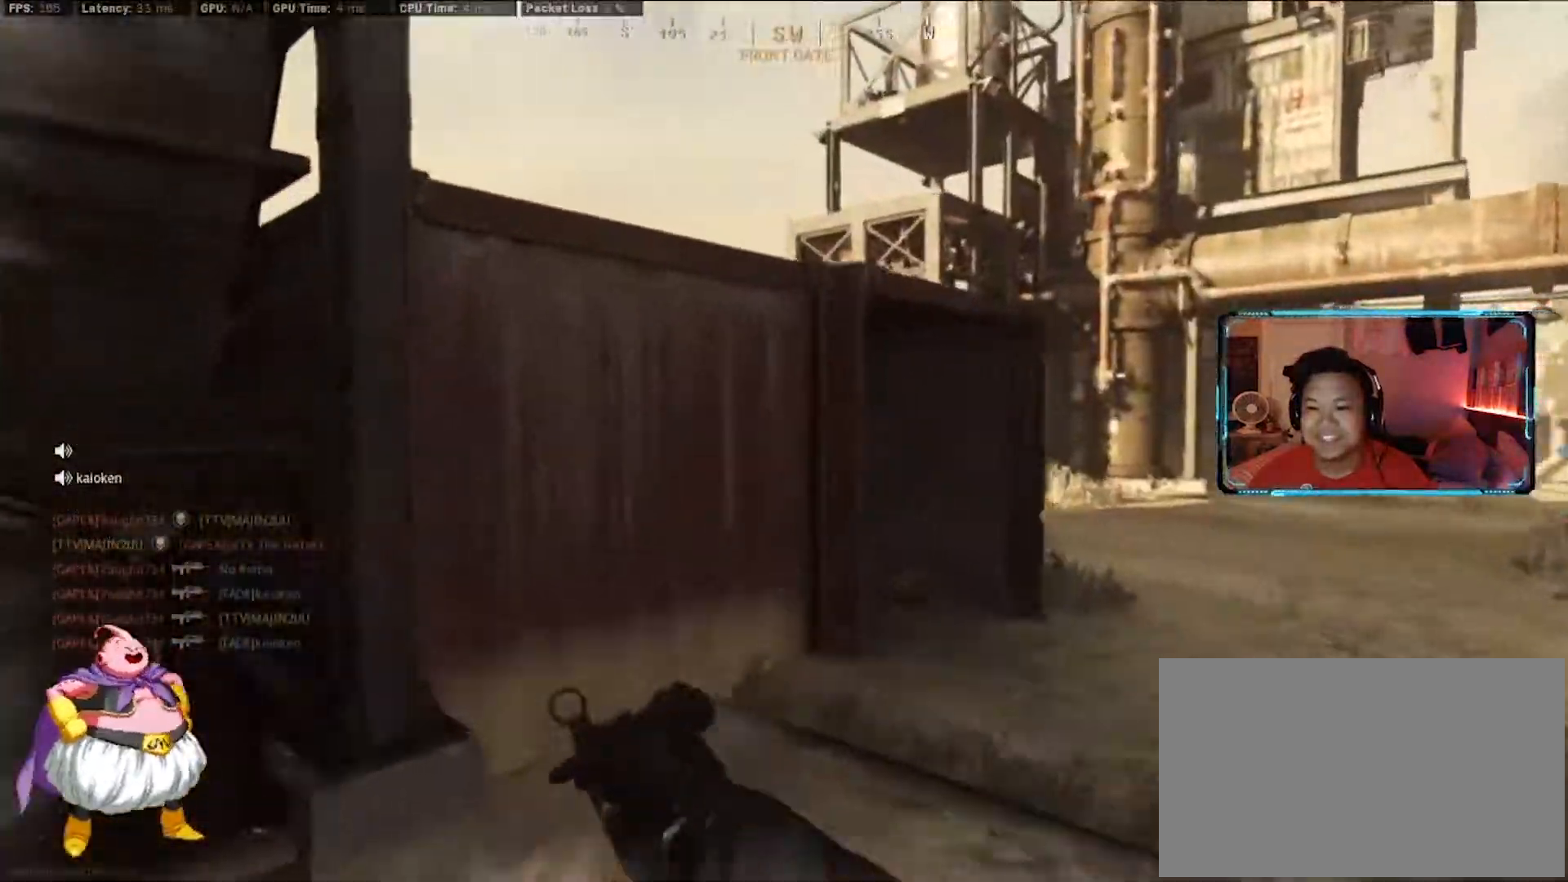
Gameplay with keyboard and mouse; each line is a JSON object with the keys and mouse buttons held at the frame after it. "events" lists presses ("down") and releases ("up") of "1", "2", "3", "4", "5", "a", "alt", "c", "ctrl", "d", "e", "f", "g", "q", "r", "s", "shift", "space", "t", "tab", "v", "w", "x", "z", "mouse_left", "mouse_wheel" and "mouse_right" between this image and that frame as [ms after this image, input, new state], when the widget could be followed in between. "mouse_left", "mouse_wheel", "mouse_right" = the "left", "wheel", "right" buttons of the "mouse" list. No other keys are recorded. "wheel" means that the mouse wheel is clicked or scrolled. Not read: caps_lock mouse_move.
{"keys": ["d", "w"], "mouse": [], "events": [[100, "a", "up"], [183, "d", "down"]]}
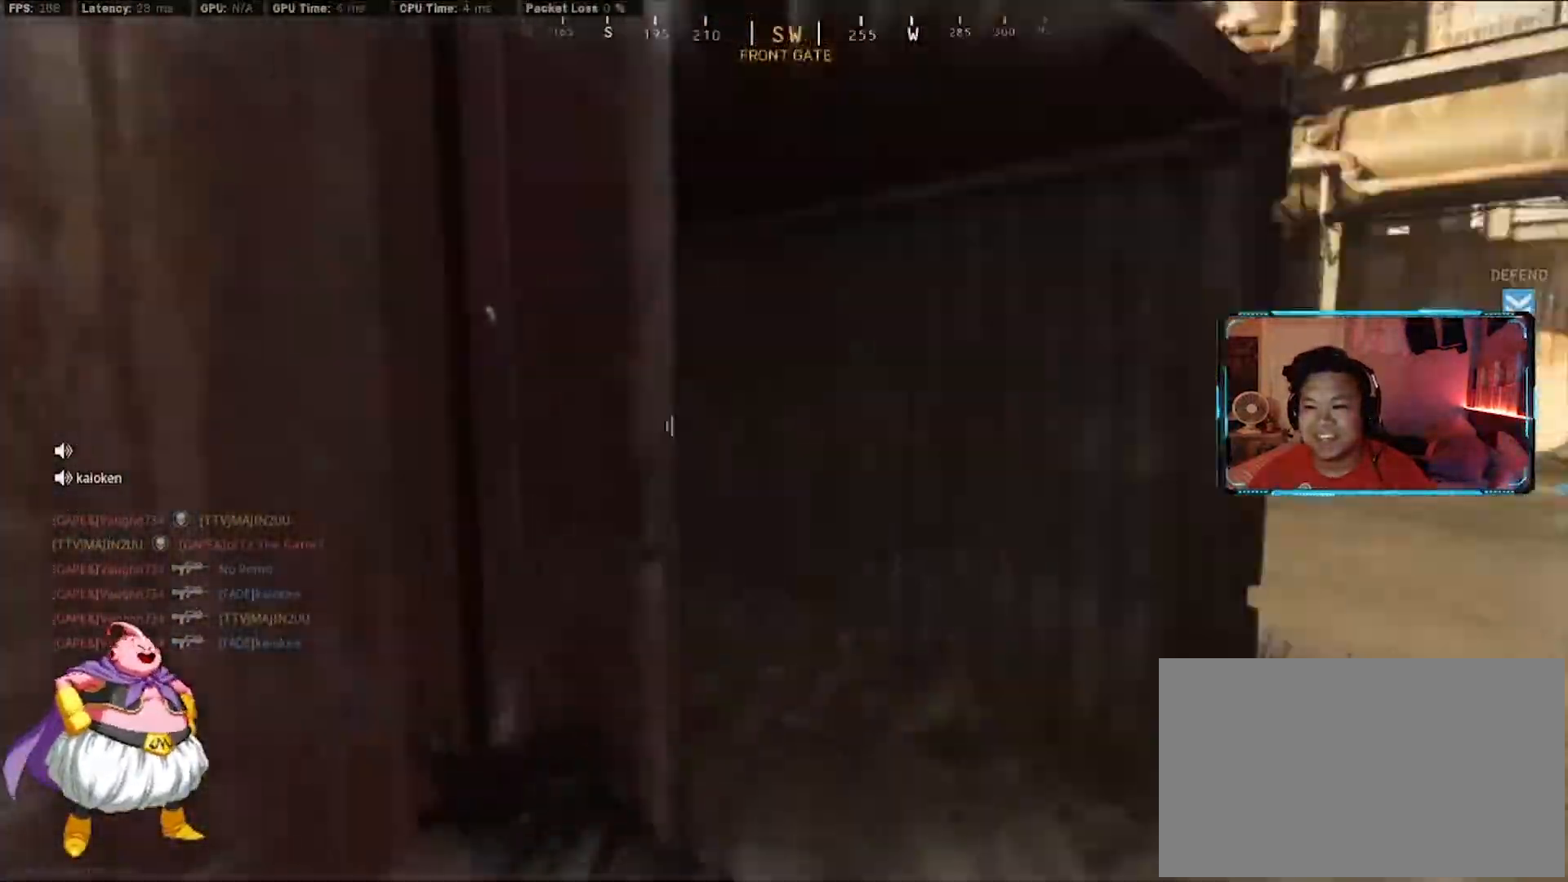
{"keys": ["d", "tab", "w"], "mouse": [], "events": [[67, "tab", "down"], [117, "d", "up"], [300, "d", "down"]]}
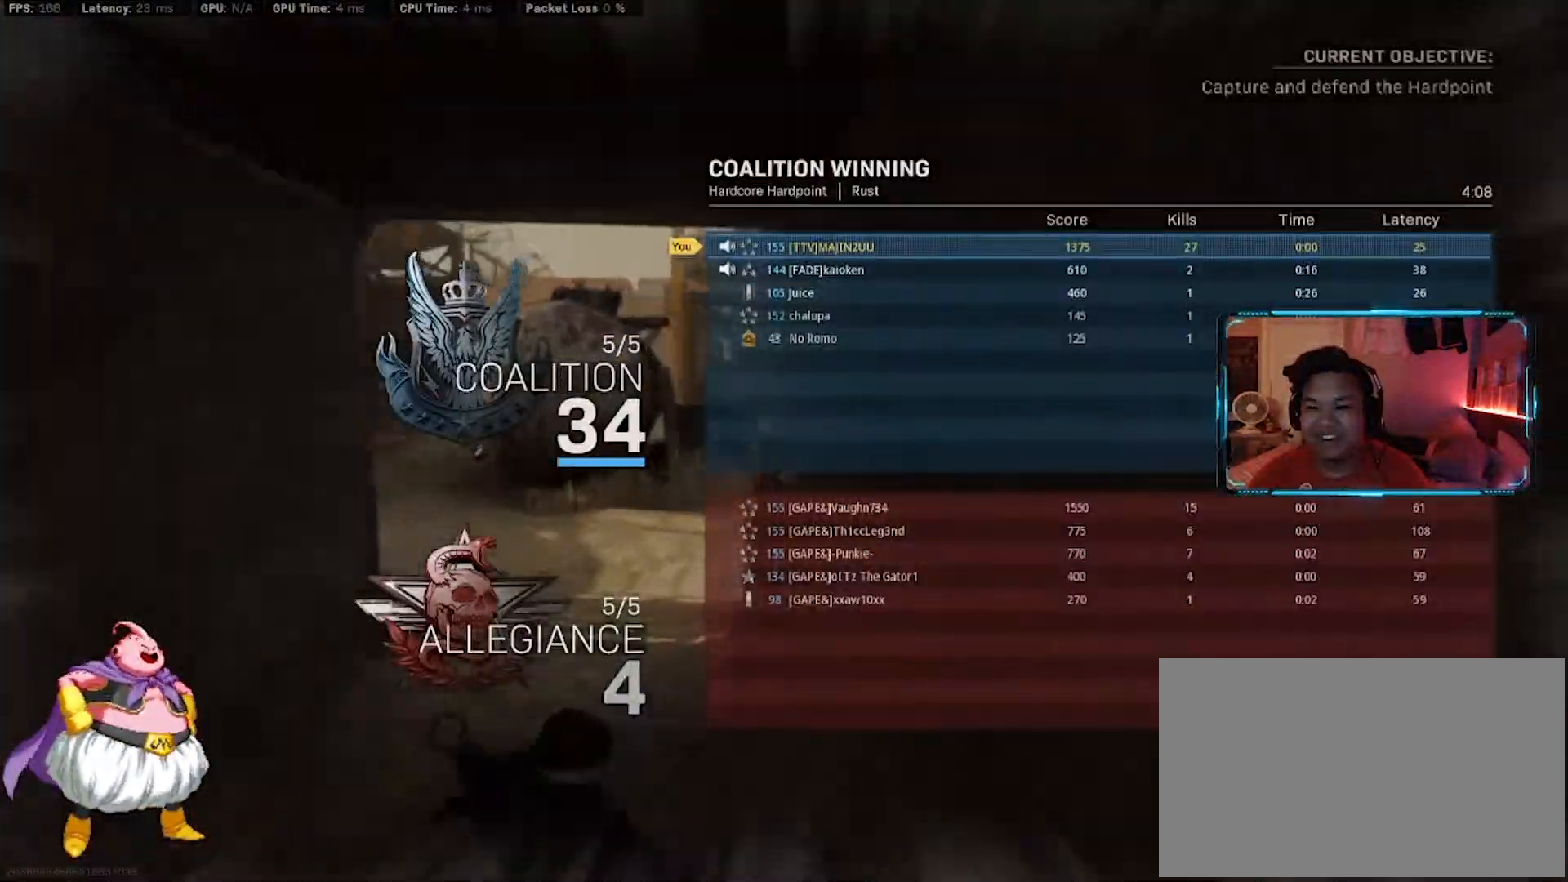
{"keys": ["a", "shift", "w"], "mouse": [], "events": [[33, "d", "up"], [267, "tab", "up"], [367, "a", "down"], [500, "shift", "down"]]}
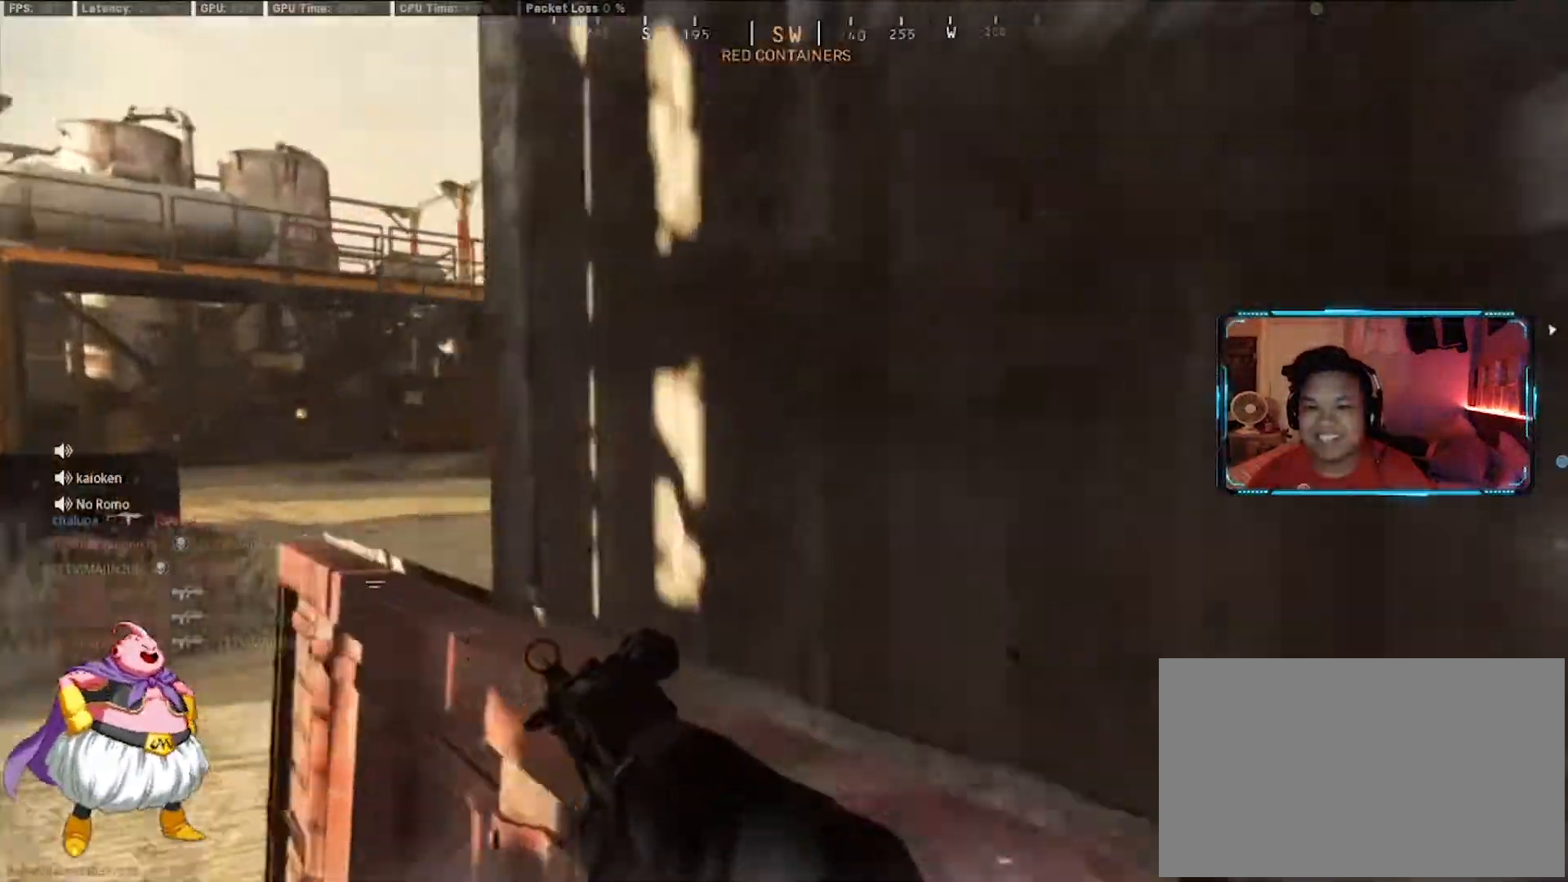
{"keys": ["space", "w"], "mouse": ["right"], "events": [[133, "a", "up"], [233, "shift", "up"], [333, "mouse_right", "down"], [417, "space", "down"]]}
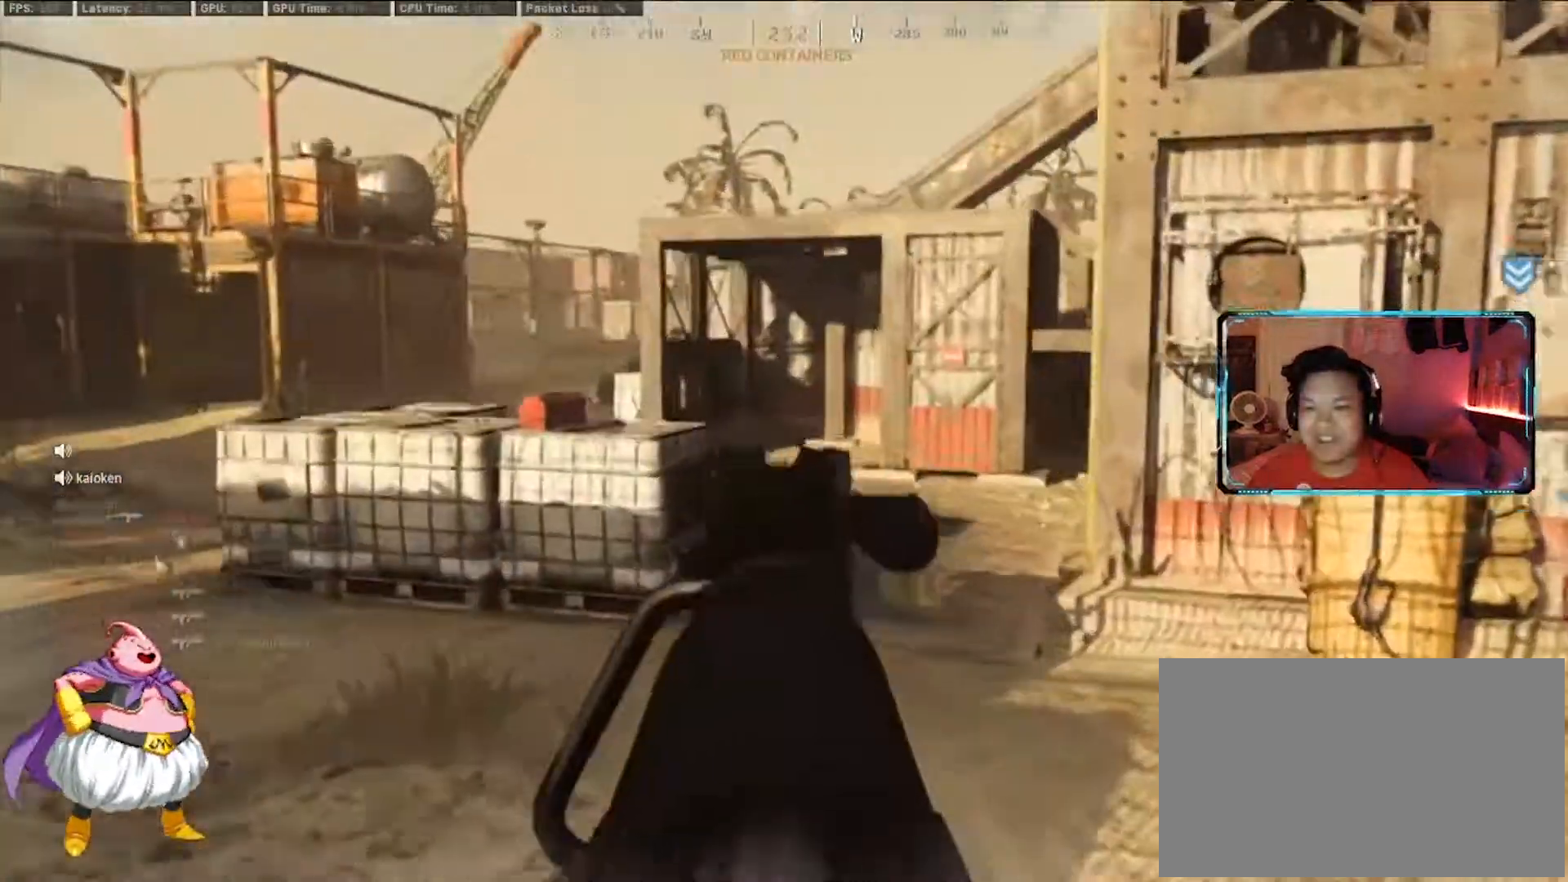
{"keys": ["shift", "w"], "mouse": ["right"], "events": [[117, "space", "up"], [483, "shift", "down"]]}
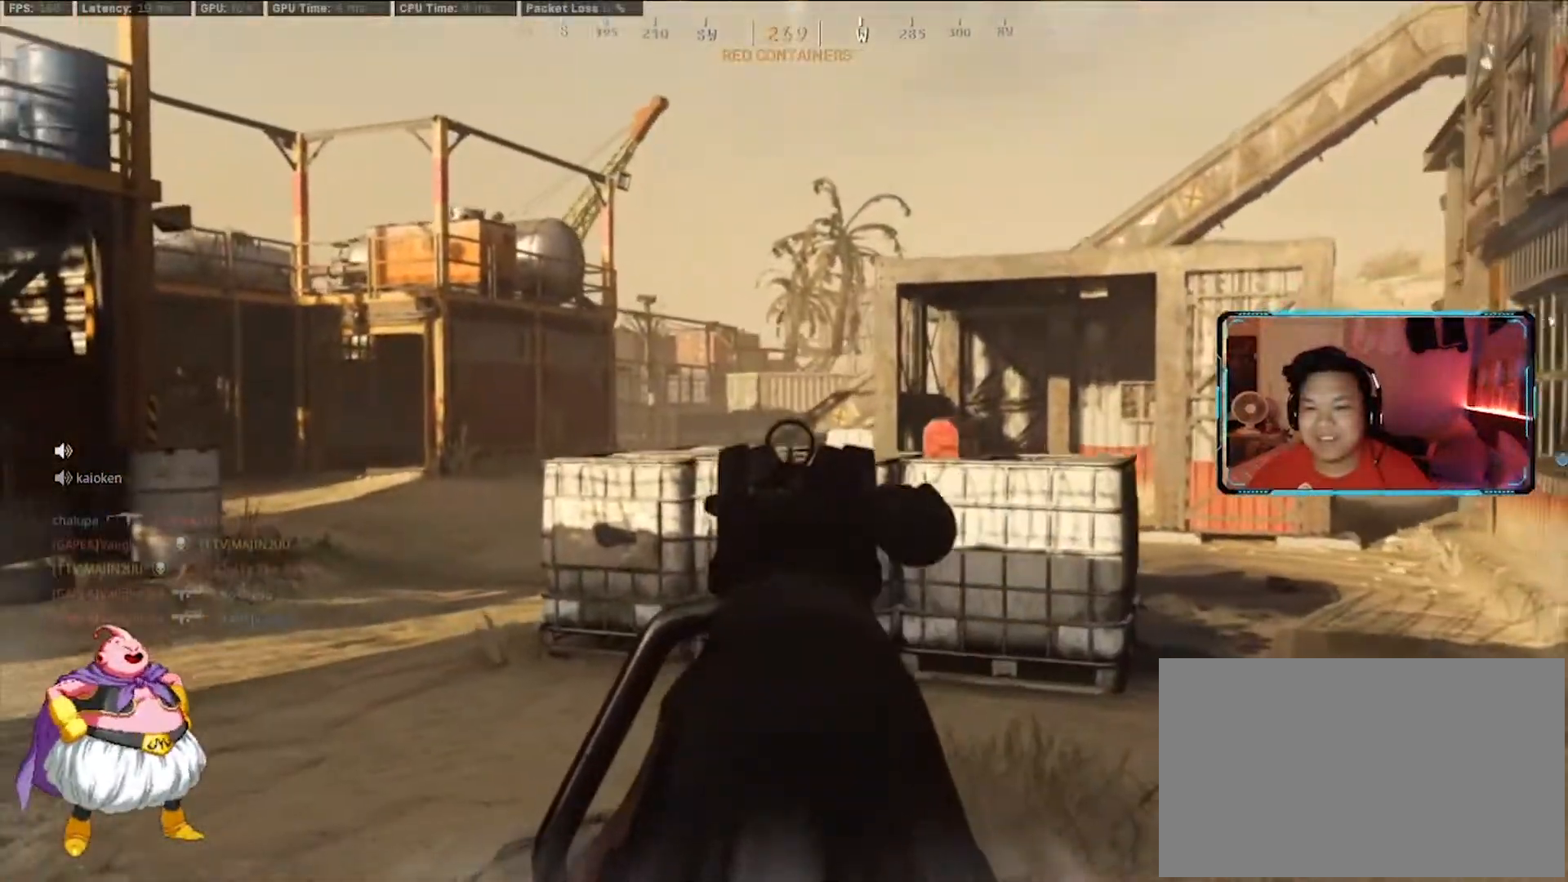
{"keys": ["w"], "mouse": [], "events": [[217, "shift", "up"], [317, "mouse_right", "up"]]}
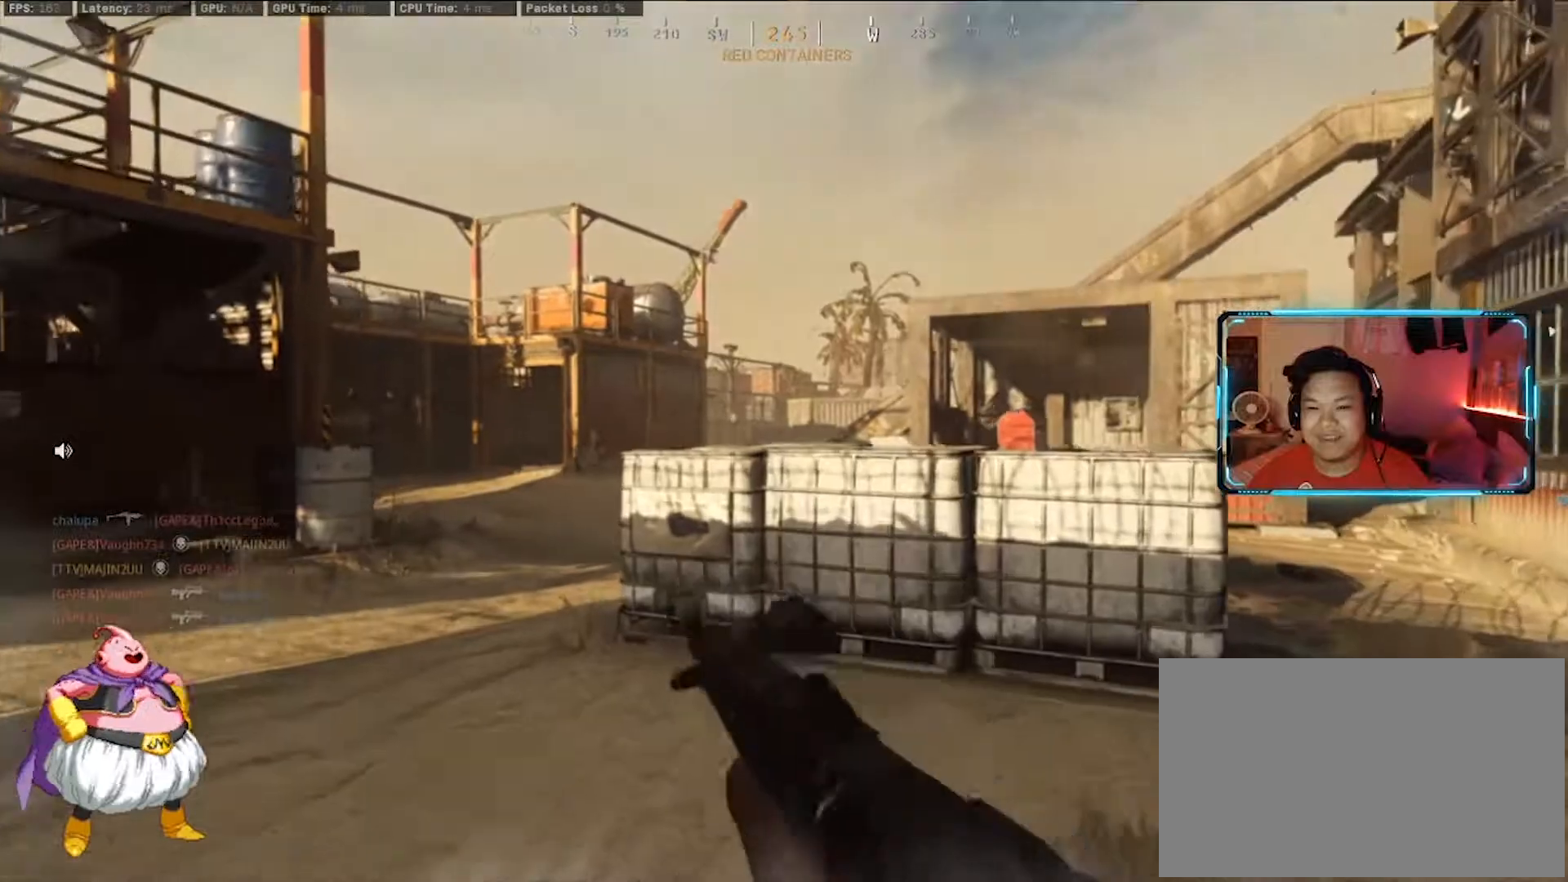
{"keys": ["d", "w"], "mouse": [], "events": [[50, "shift", "down"], [183, "d", "down"], [233, "shift", "up"]]}
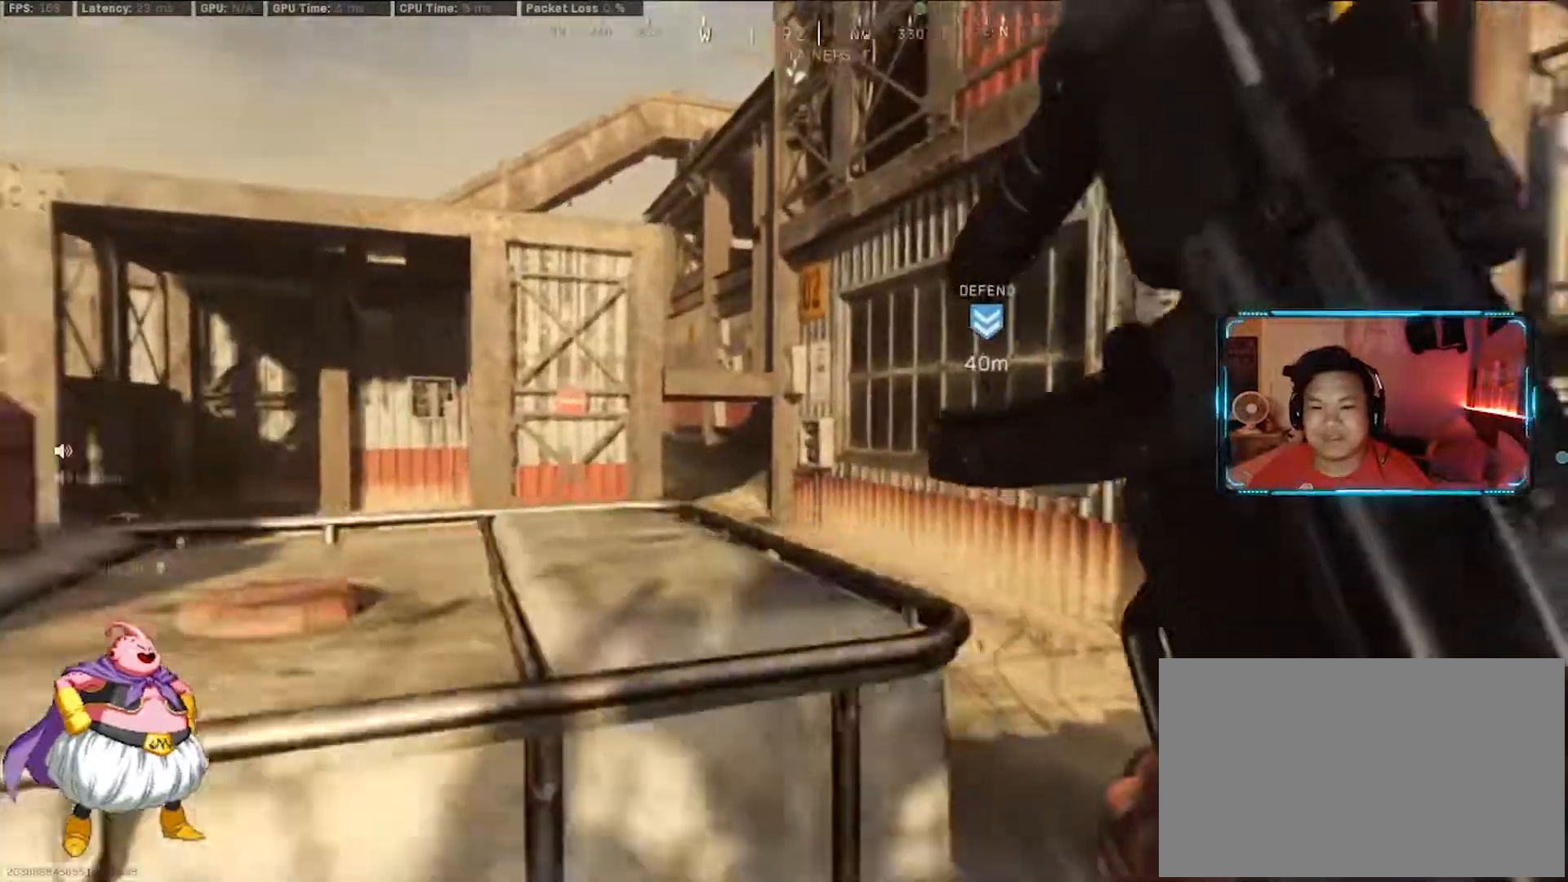
{"keys": ["w"], "mouse": [], "events": [[17, "d", "up"], [200, "a", "down"], [433, "a", "up"]]}
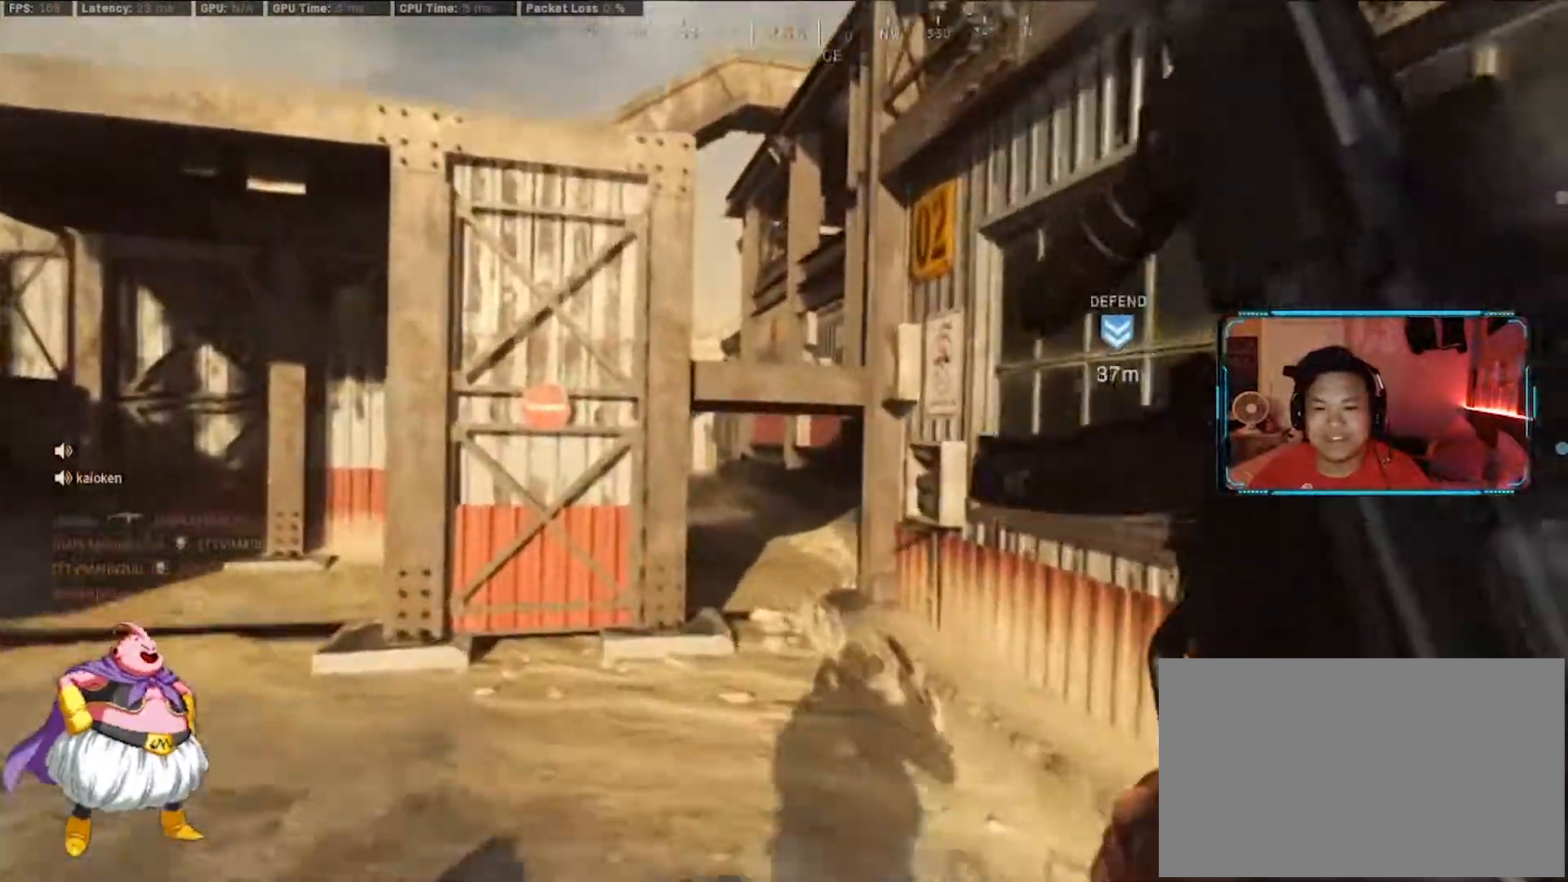
{"keys": ["d", "w"], "mouse": [], "events": [[133, "c", "down"], [267, "c", "up"], [267, "d", "down"]]}
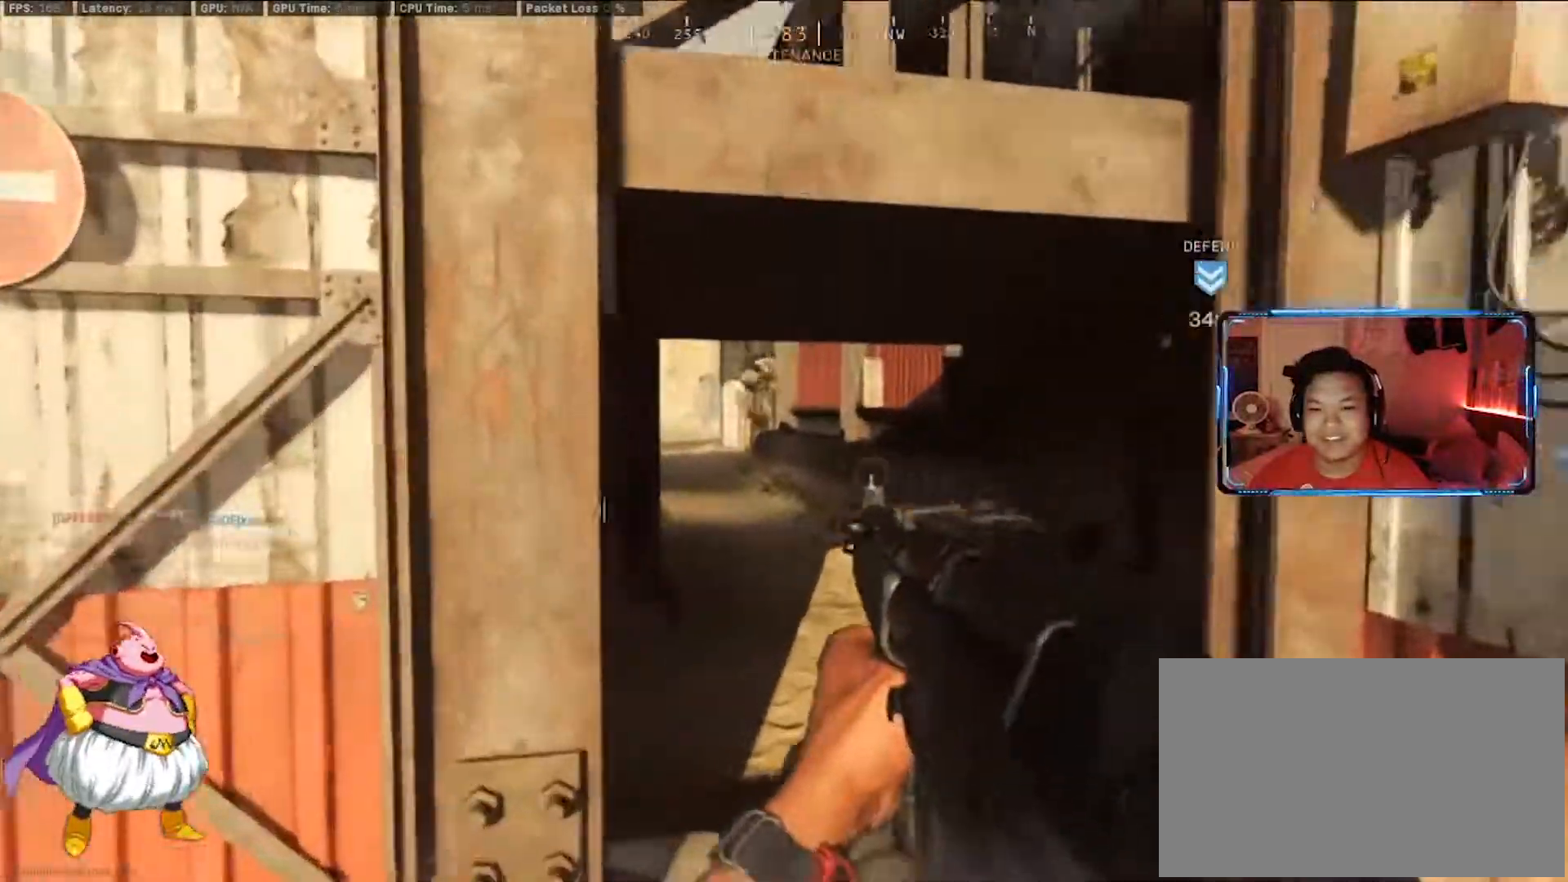
{"keys": ["w"], "mouse": ["left"], "events": [[50, "d", "up"], [183, "mouse_left", "down"], [333, "d", "down"], [467, "d", "up"]]}
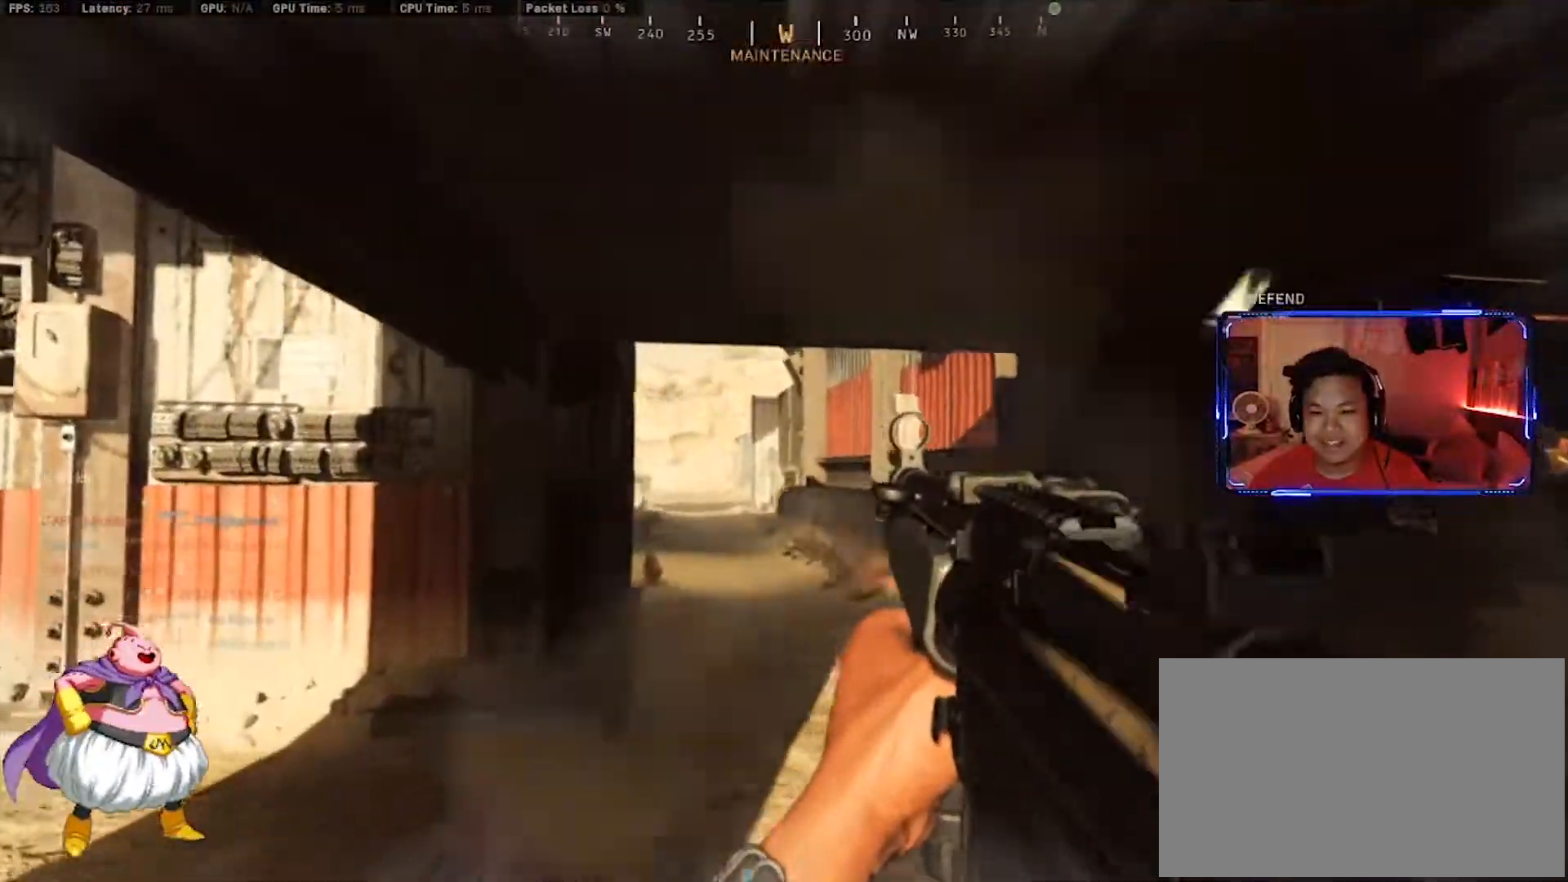
{"keys": ["w"], "mouse": [], "events": [[300, "mouse_left", "up"], [350, "a", "down"], [350, "shift", "down"], [433, "a", "up"], [483, "shift", "up"]]}
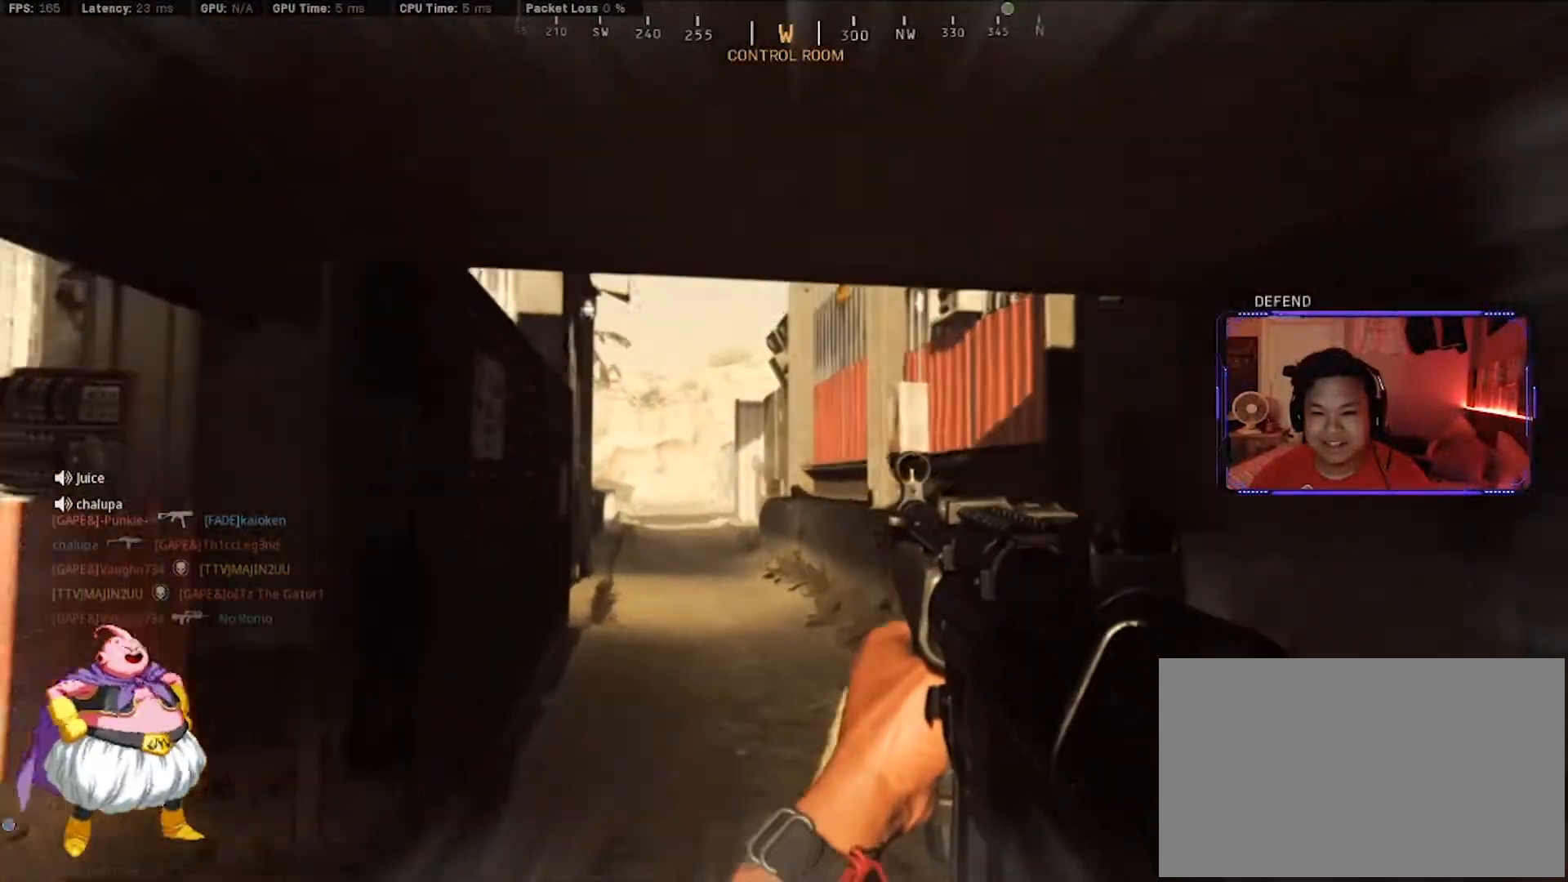
{"keys": ["w"], "mouse": [], "events": []}
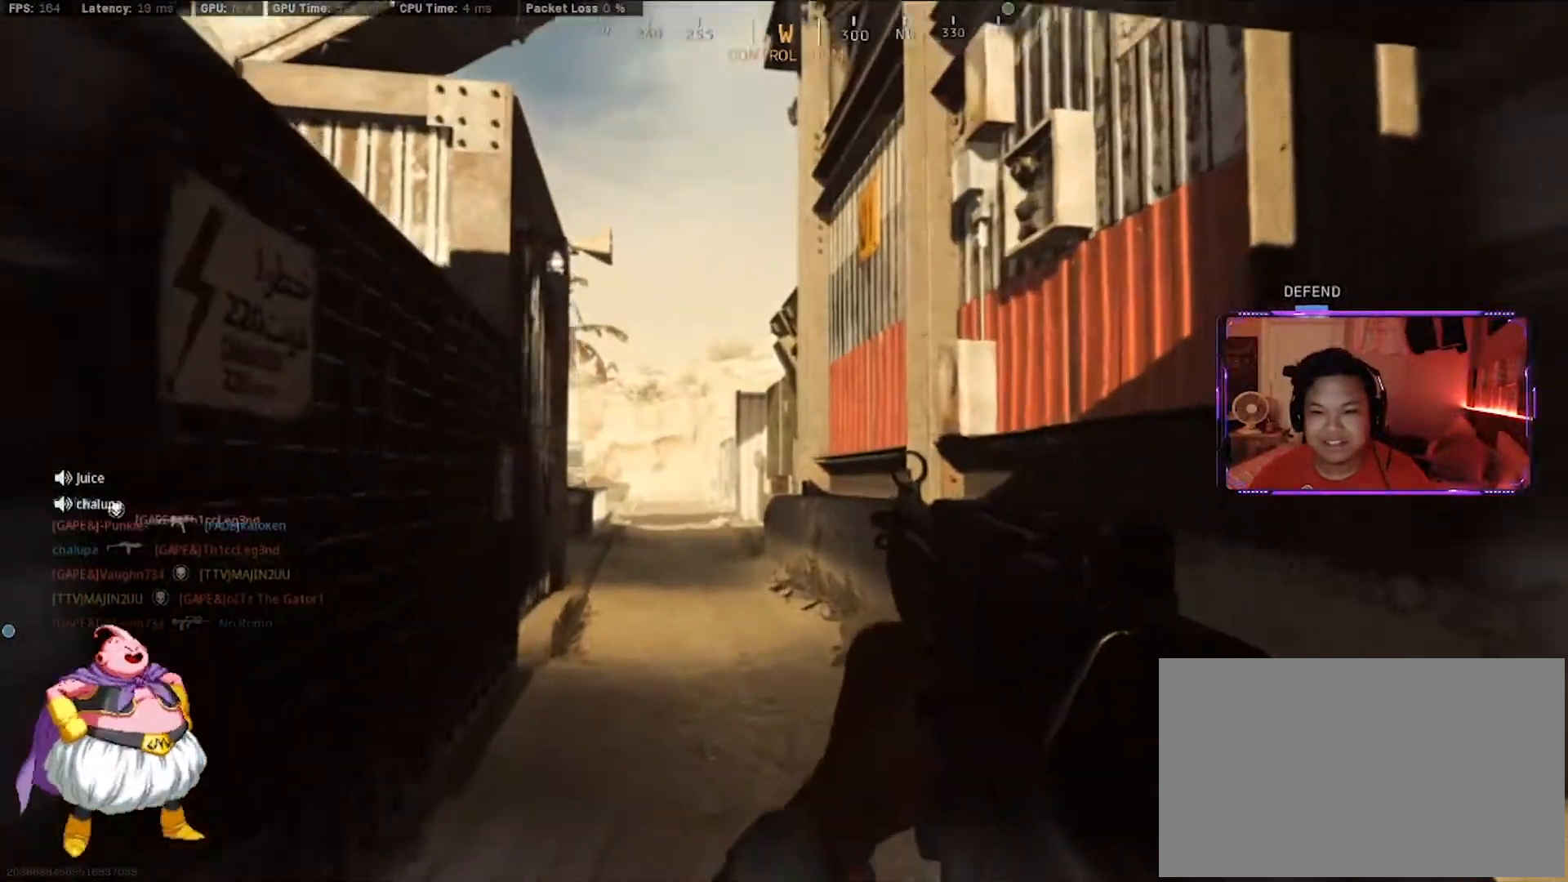
{"keys": ["a", "shift", "w"], "mouse": [], "events": [[50, "shift", "down"], [100, "a", "down"], [183, "shift", "up"], [417, "shift", "down"]]}
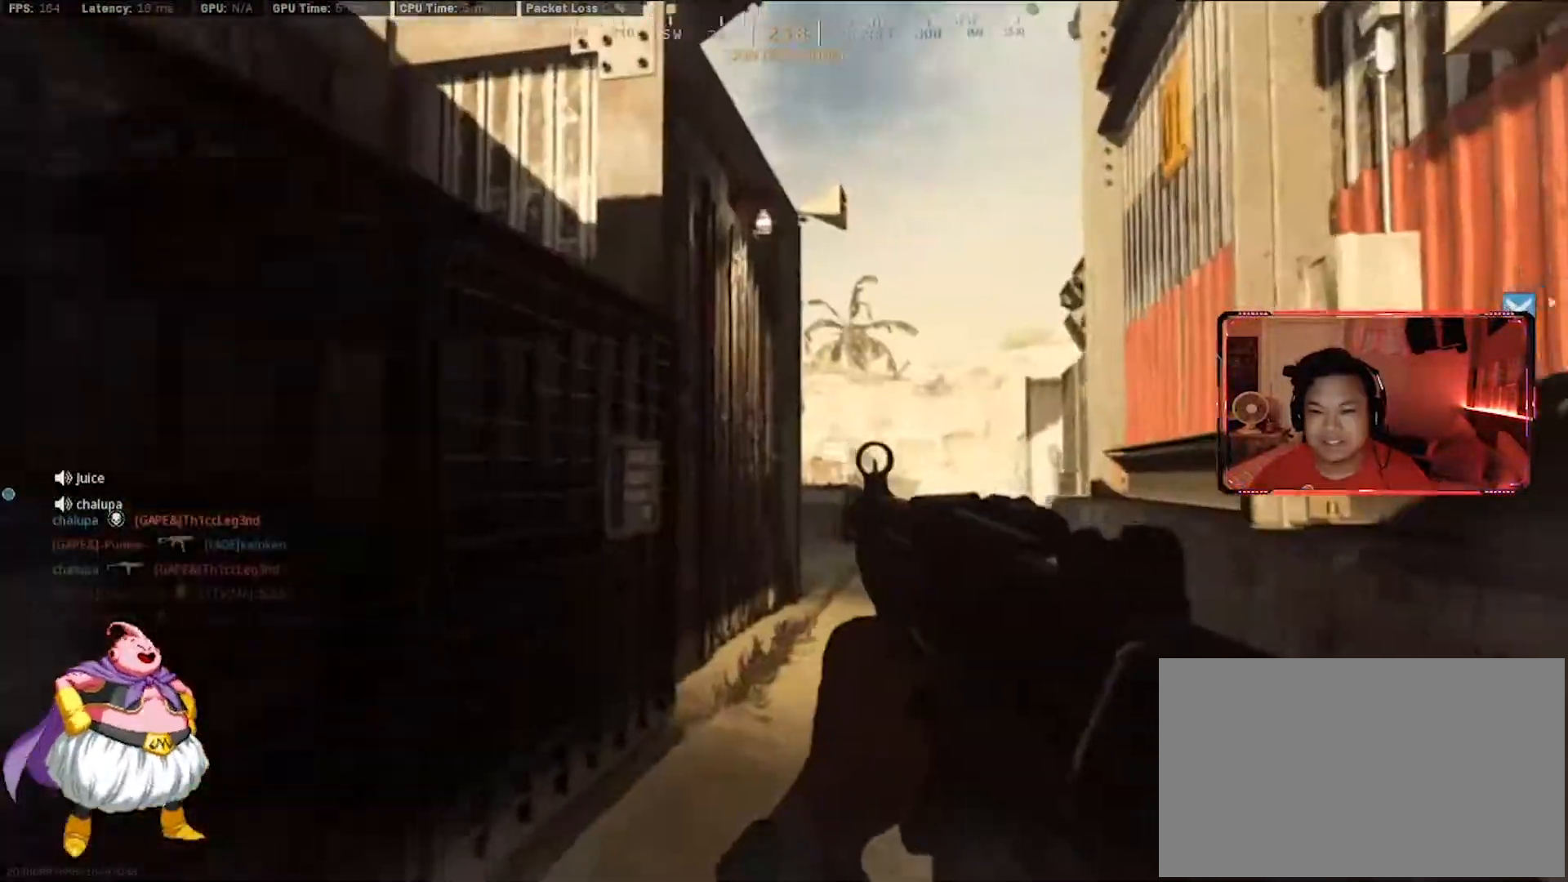
{"keys": ["d"], "mouse": [], "events": [[67, "a", "up"], [117, "shift", "up"], [200, "d", "down"], [200, "w", "up"], [383, "w", "down"], [483, "w", "up"]]}
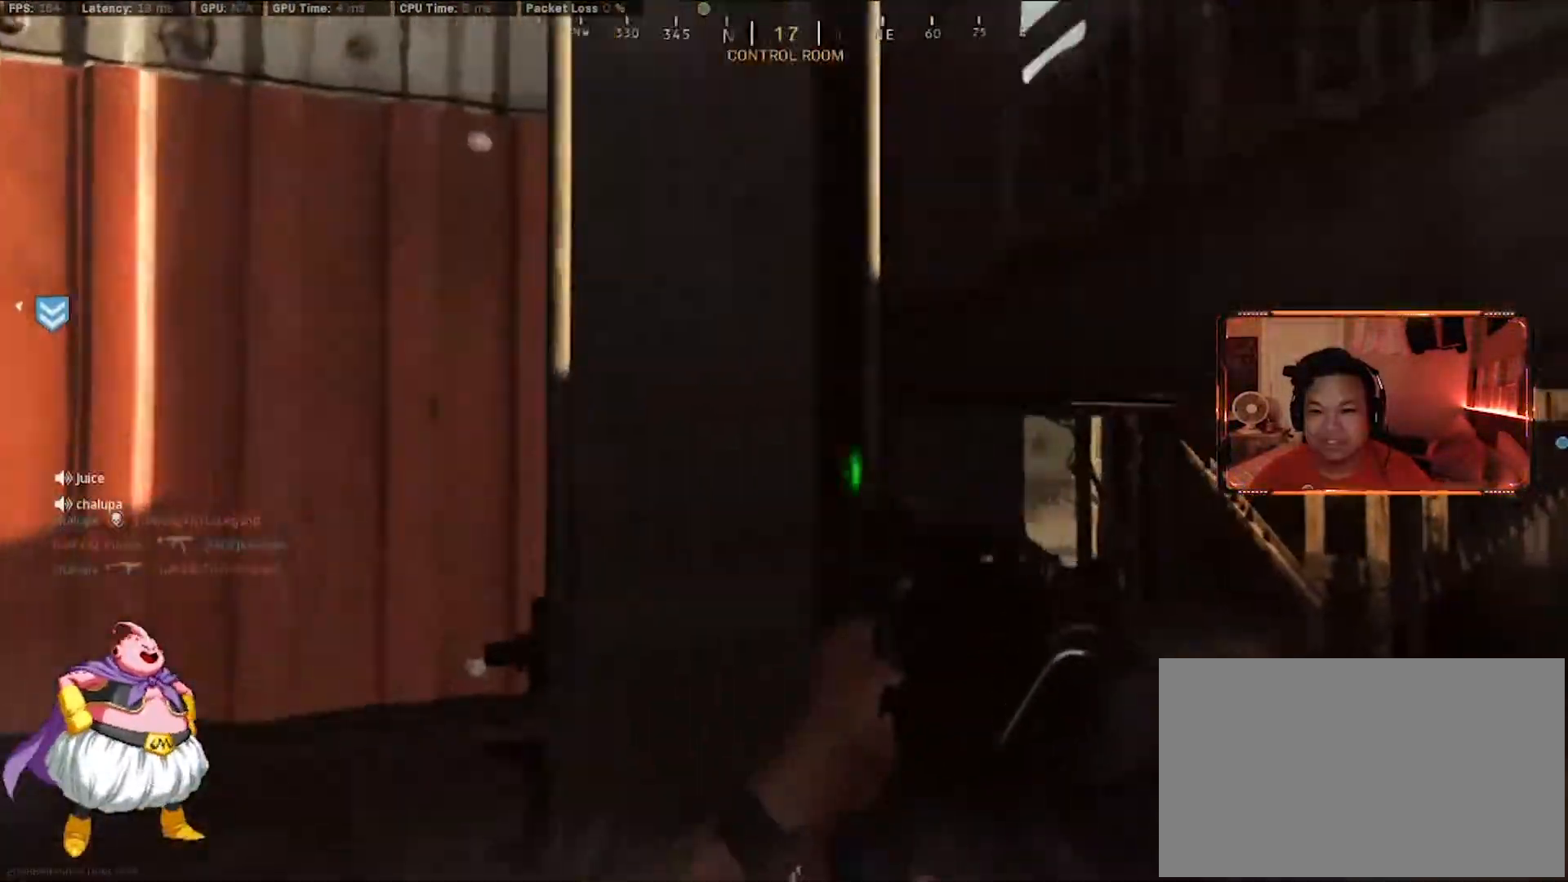
{"keys": [], "mouse": ["left"], "events": [[367, "c", "down"], [400, "mouse_left", "down"], [450, "c", "up"], [450, "d", "up"]]}
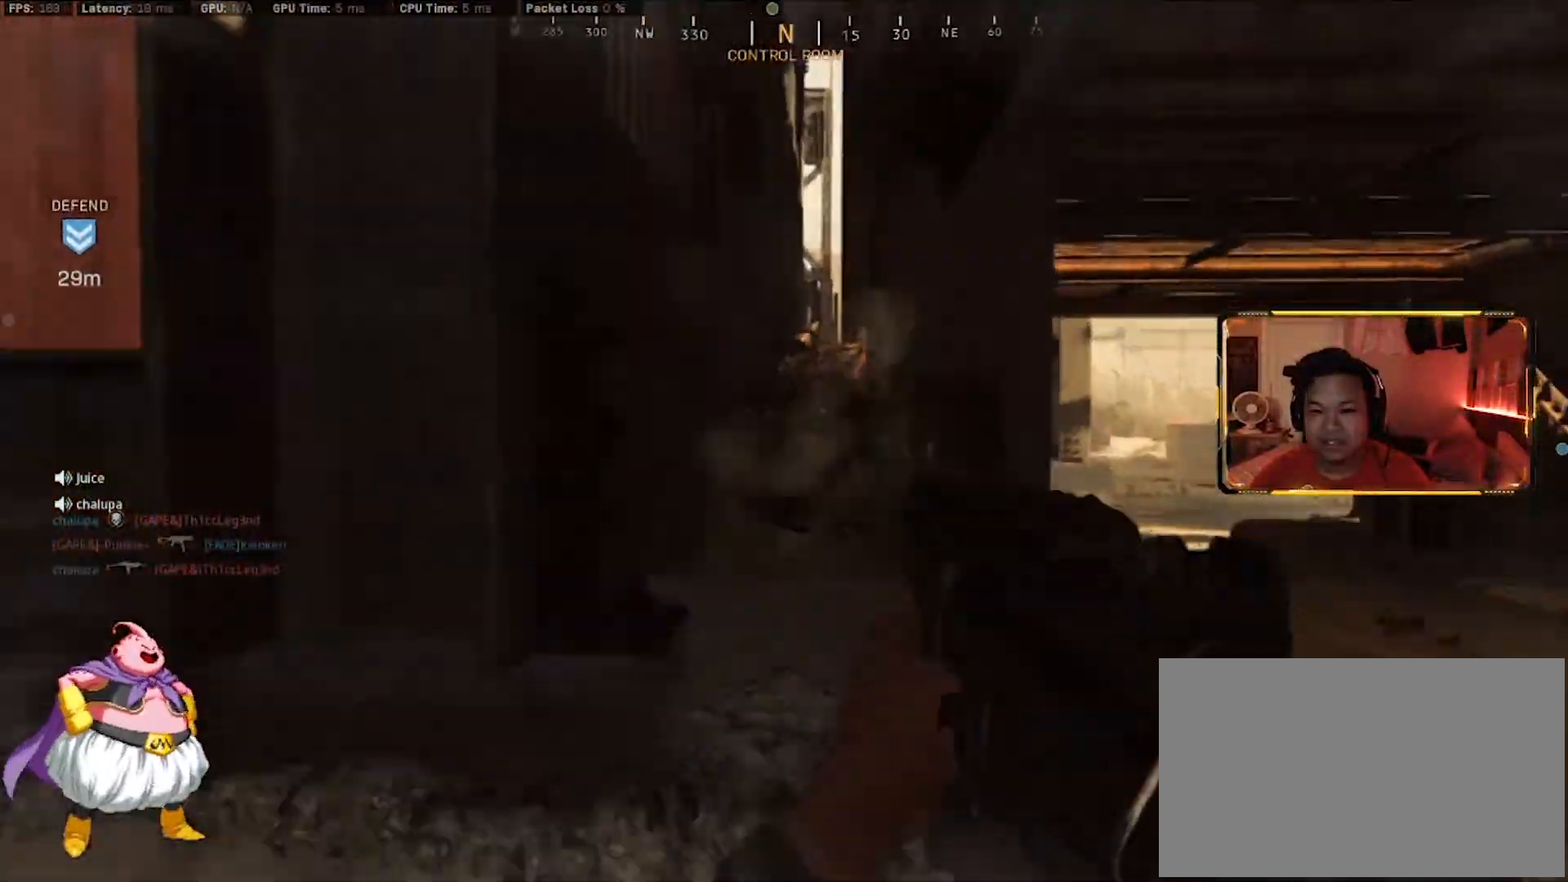
{"keys": ["a", "shift", "w"], "mouse": [], "events": [[133, "a", "down"], [233, "mouse_left", "up"], [333, "shift", "down"], [333, "w", "down"]]}
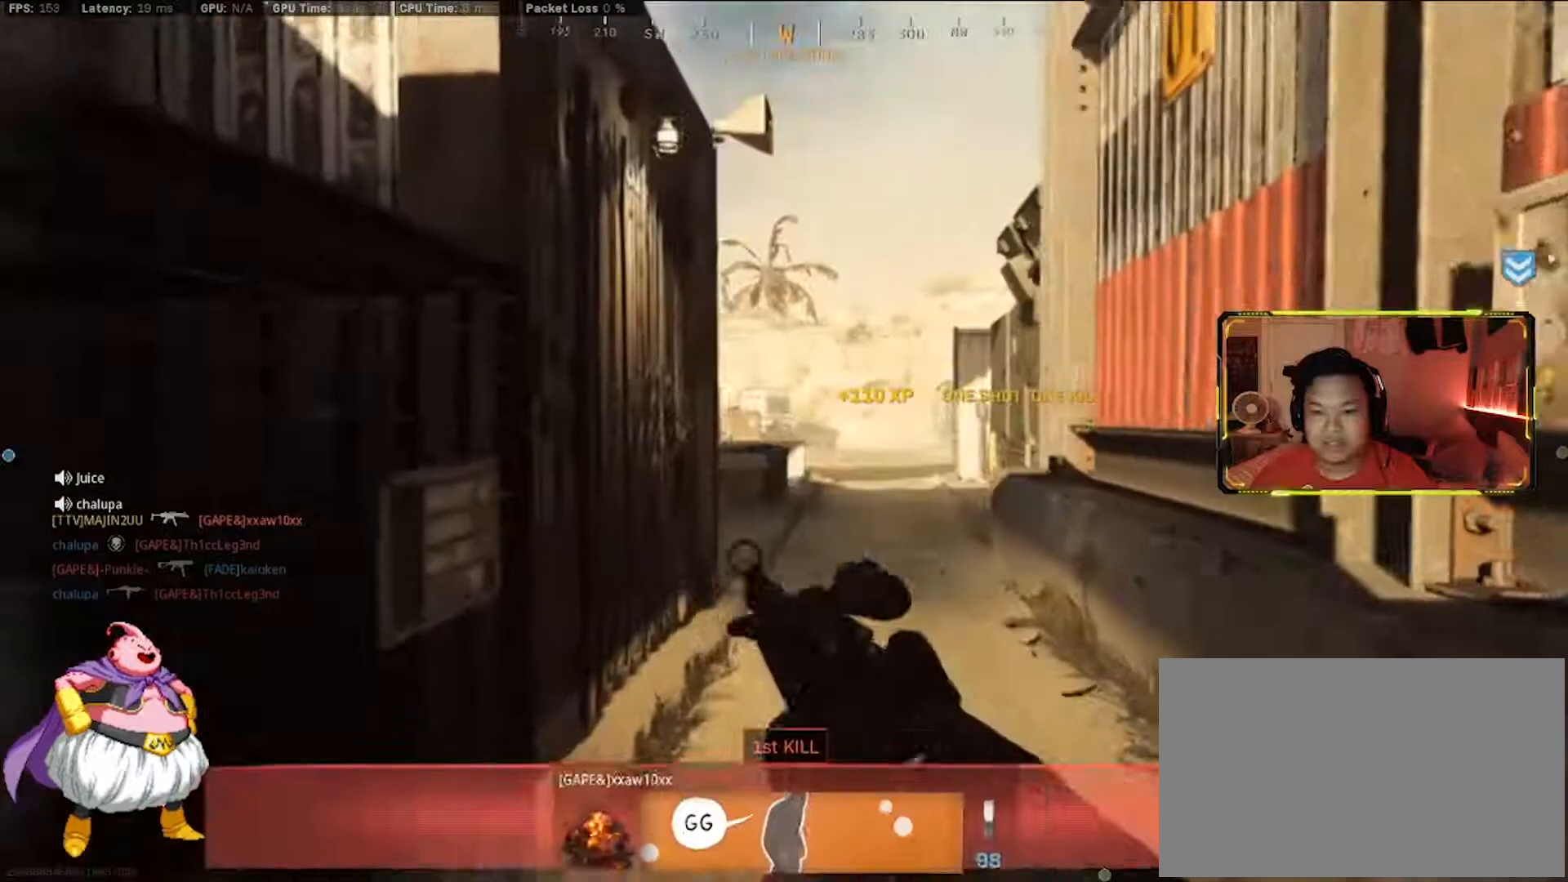
{"keys": ["a", "d", "w"], "mouse": [], "events": [[17, "shift", "up"], [150, "shift", "down"], [200, "a", "up"], [200, "d", "down"], [250, "shift", "up"], [433, "a", "down"], [433, "w", "up"], [483, "w", "down"]]}
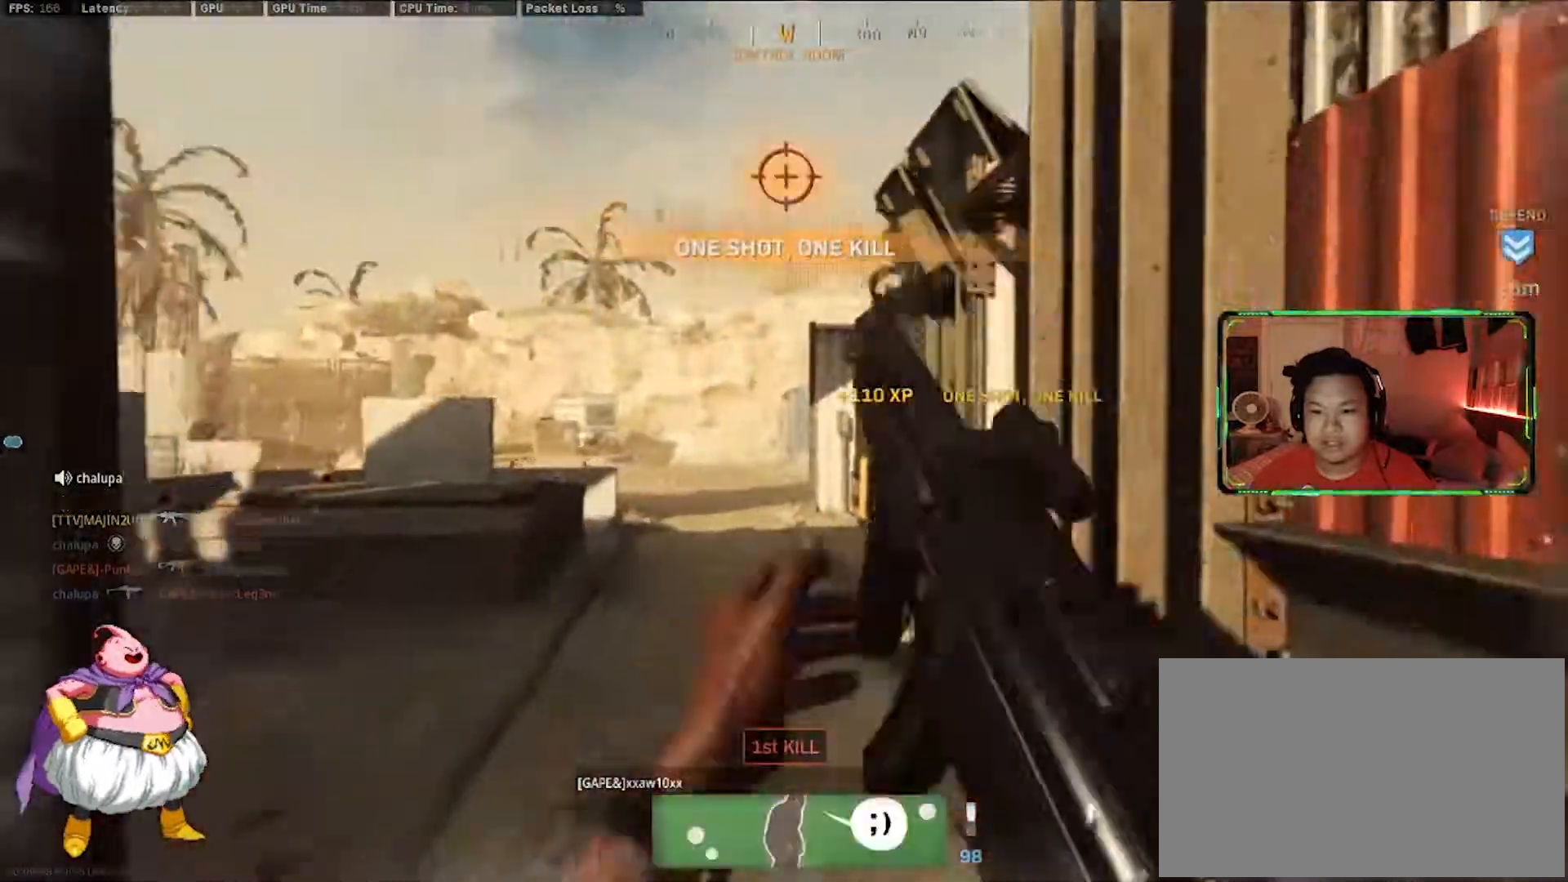
{"keys": ["a", "shift"], "mouse": [], "events": [[83, "a", "up"], [133, "shift", "down"], [133, "w", "up"], [217, "shift", "up"], [400, "shift", "down"], [450, "a", "down"], [450, "d", "up"]]}
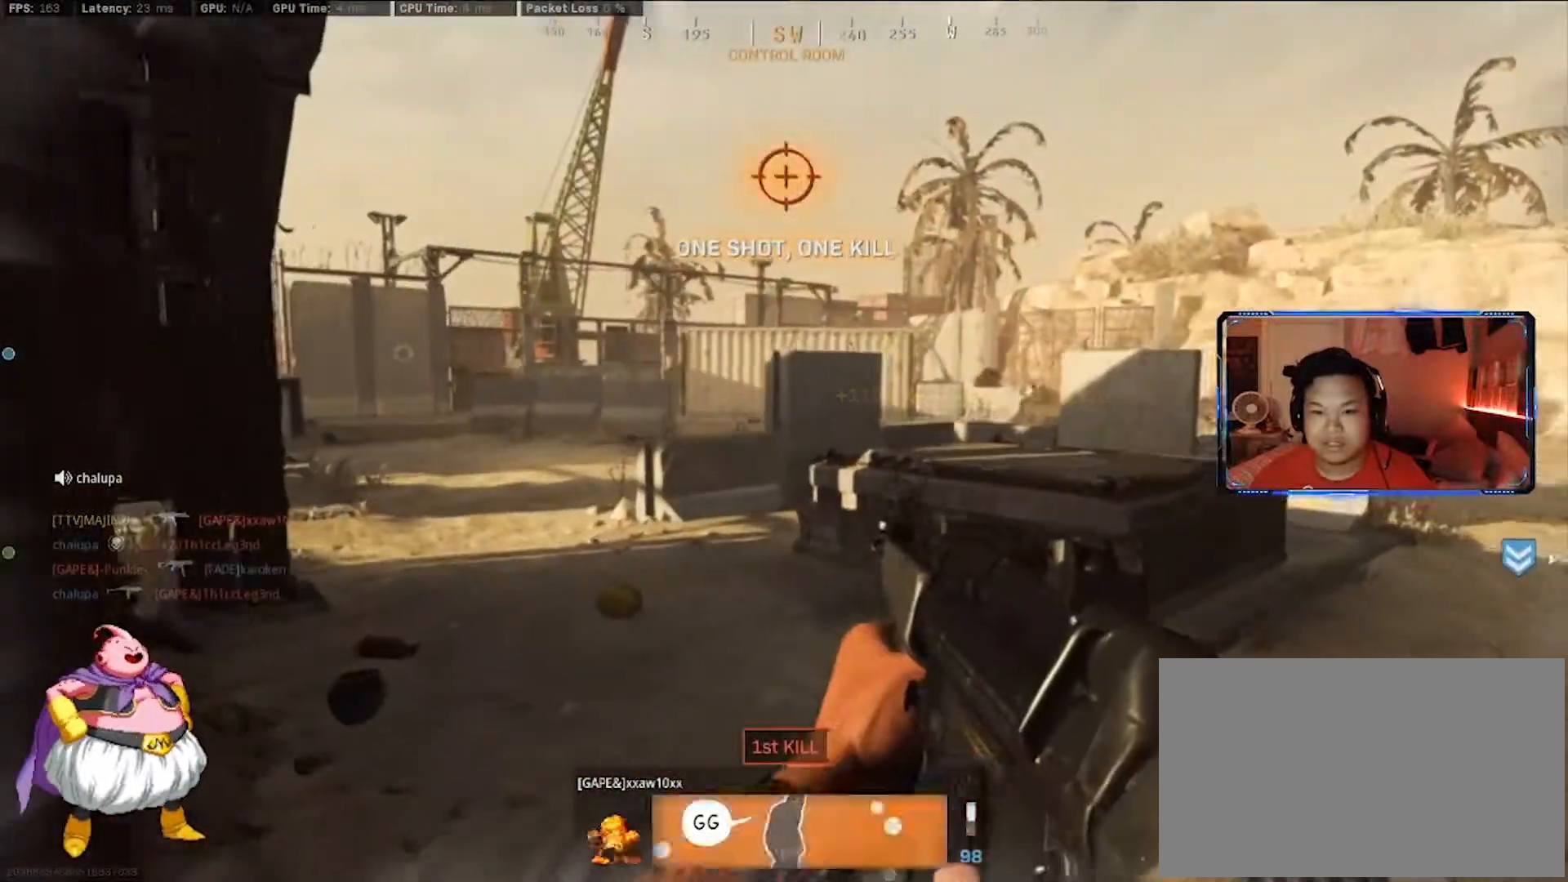
{"keys": ["w"], "mouse": [], "events": [[50, "w", "down"], [100, "shift", "up"], [100, "w", "up"], [233, "w", "down"], [283, "shift", "down"], [417, "shift", "up"], [467, "a", "up"]]}
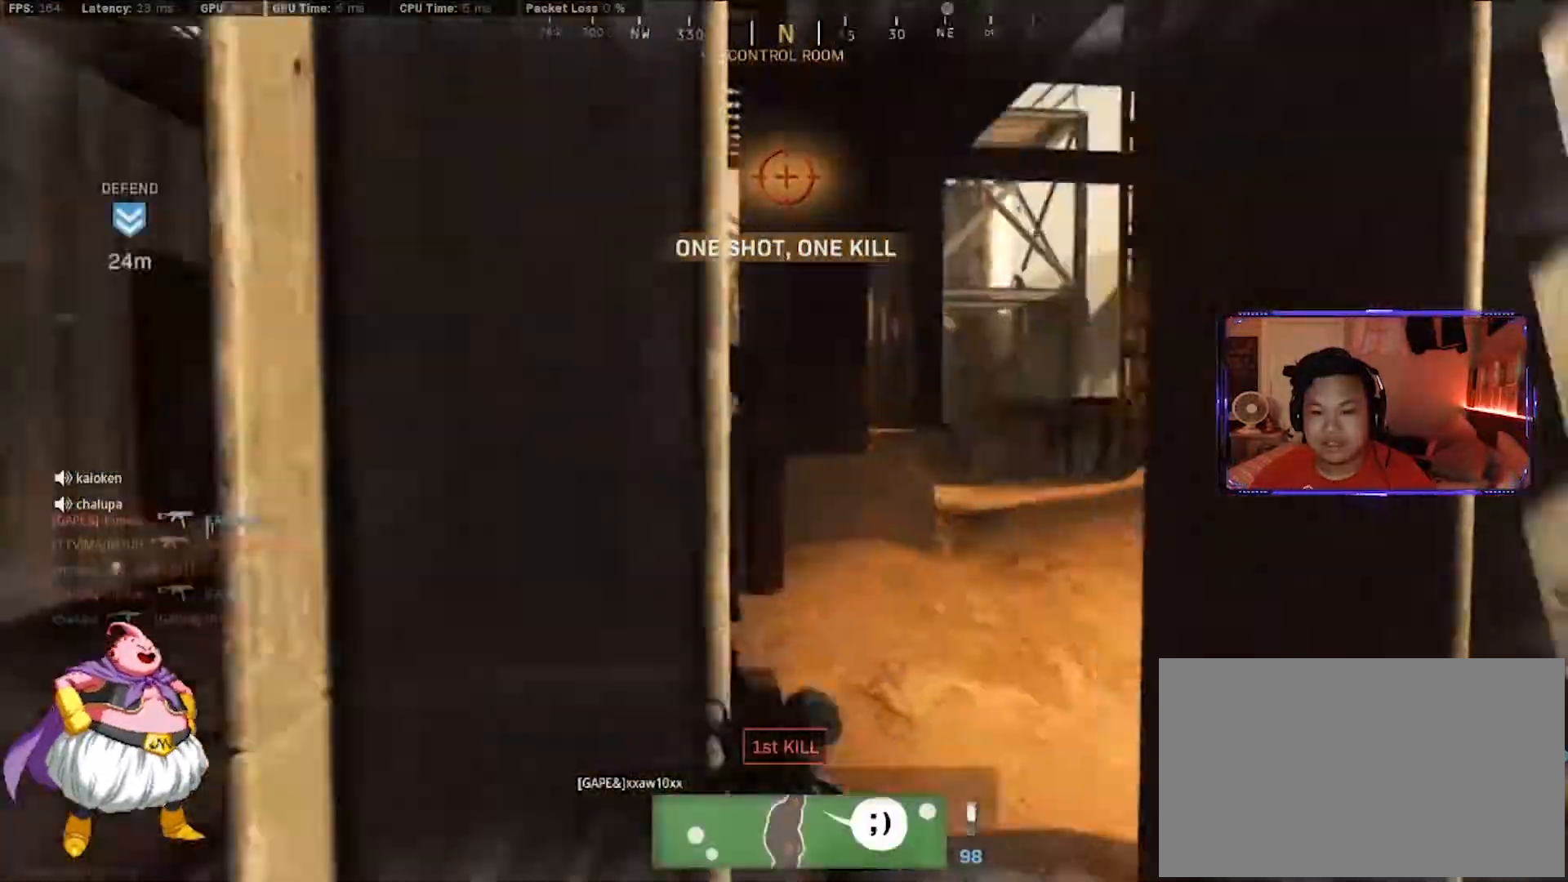
{"keys": ["w"], "mouse": [], "events": [[67, "space", "down"], [200, "space", "up"], [300, "a", "down"], [300, "shift", "down"], [433, "a", "up"], [483, "shift", "up"]]}
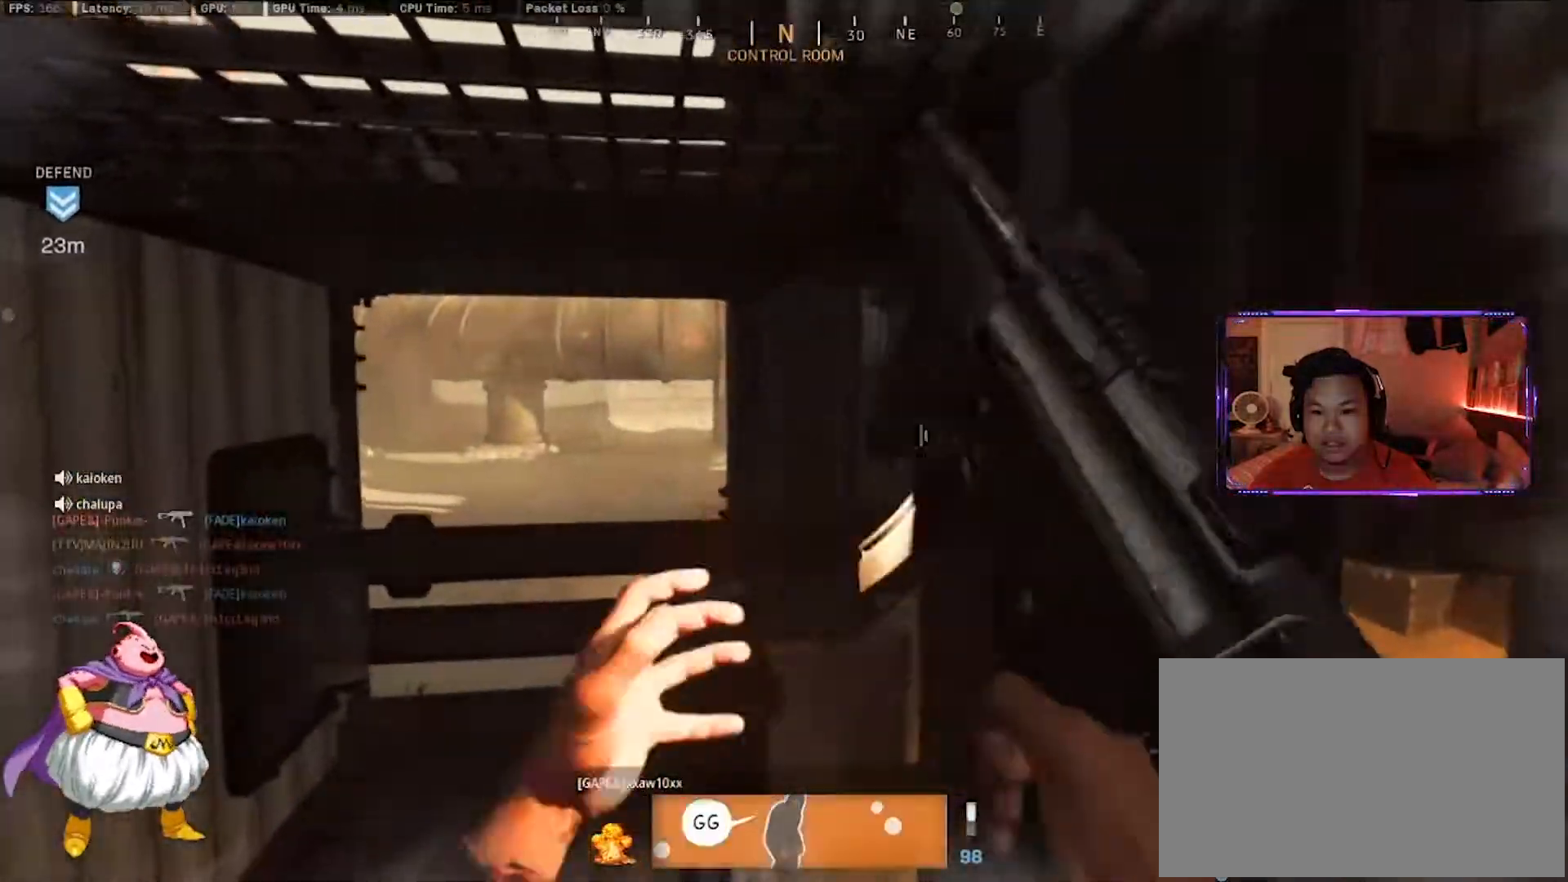
{"keys": ["a", "w"], "mouse": [], "events": [[167, "a", "down"], [267, "c", "down"], [400, "c", "up"]]}
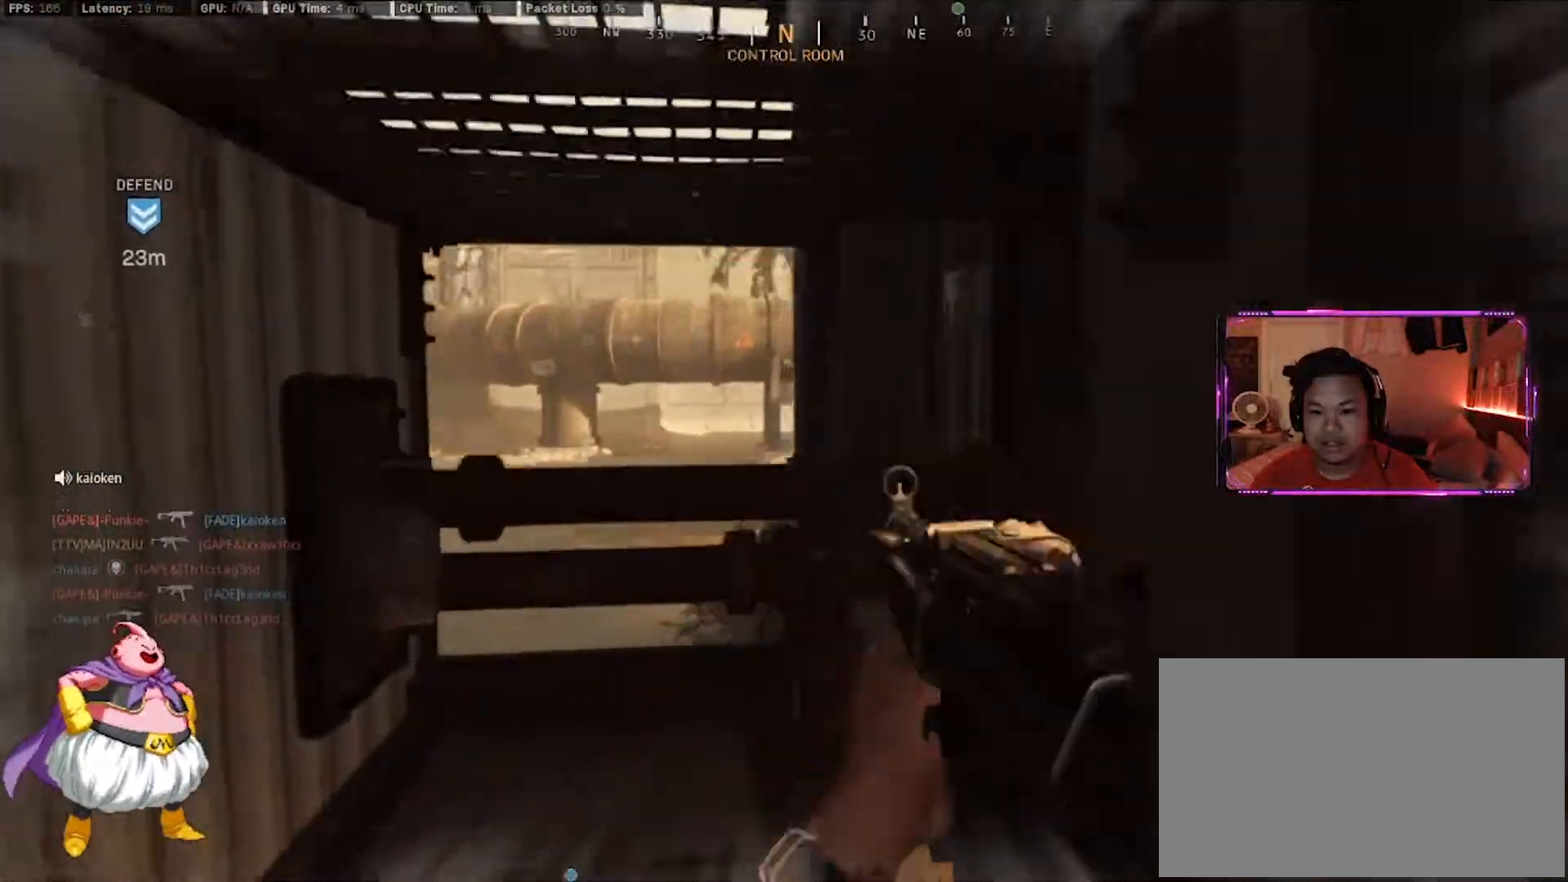
{"keys": ["d", "w"], "mouse": [], "events": [[50, "a", "up"], [333, "d", "down"]]}
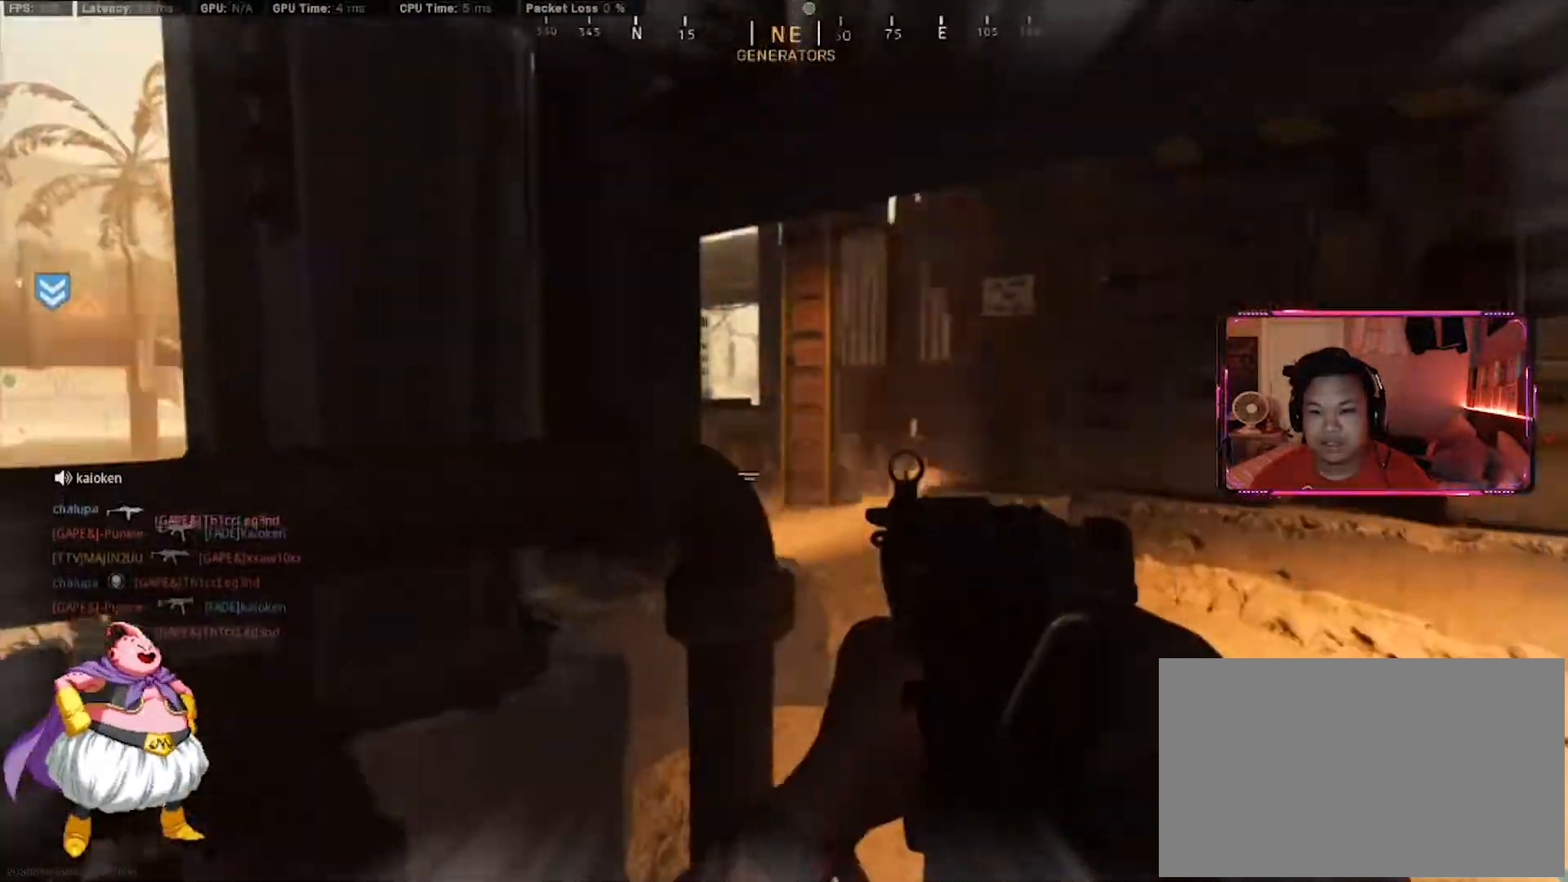
{"keys": ["d", "shift", "w"], "mouse": [], "events": [[383, "shift", "down"]]}
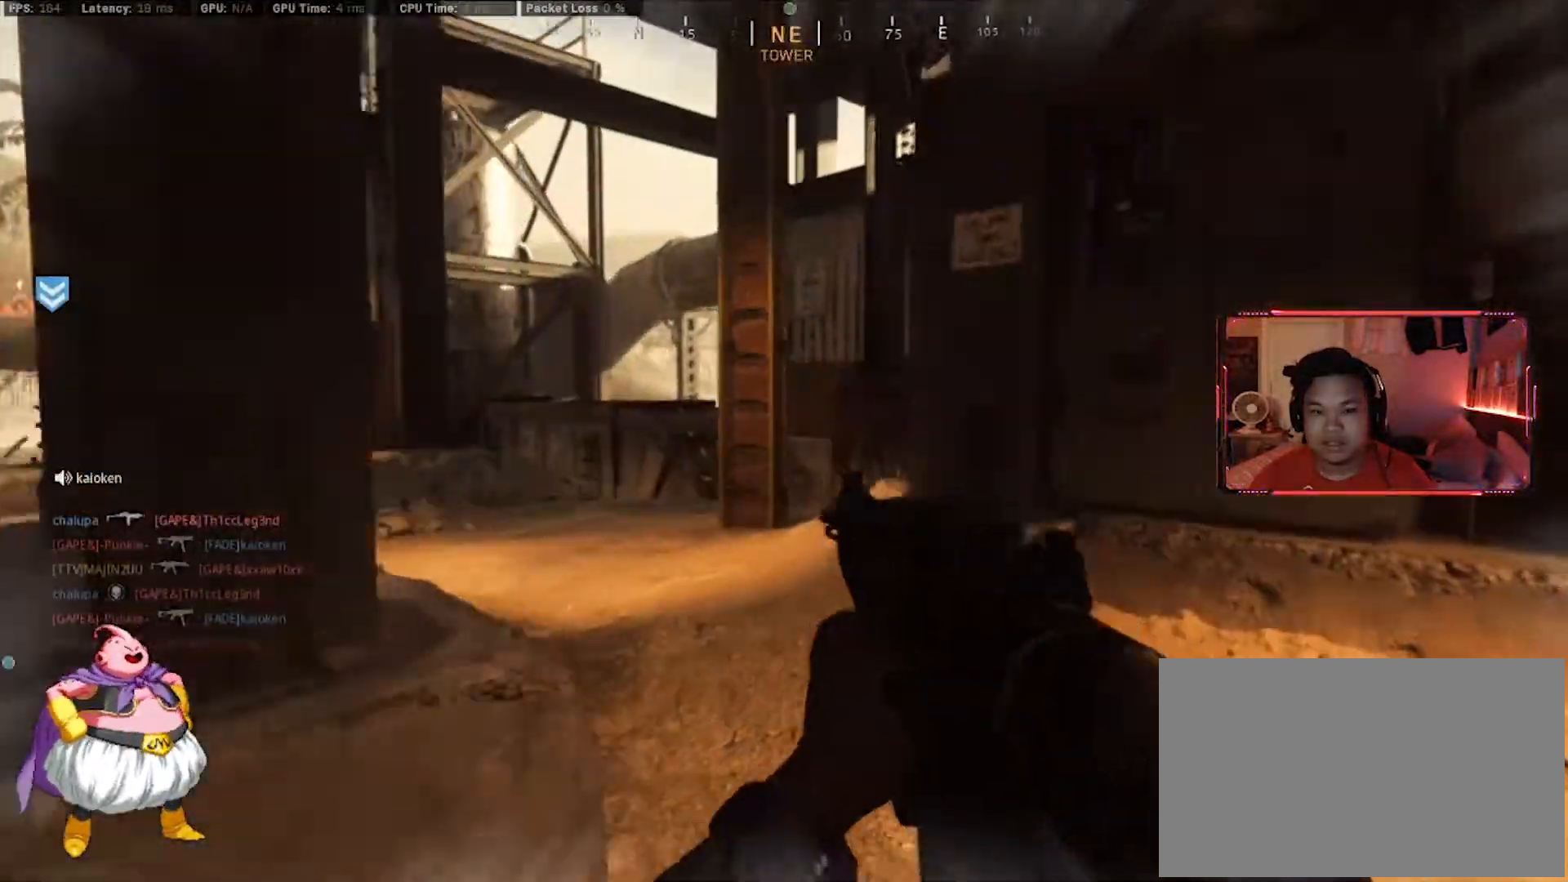
{"keys": ["a", "w"], "mouse": [], "events": [[83, "shift", "up"], [167, "shift", "down"], [317, "a", "down"], [317, "d", "up"], [317, "shift", "up"]]}
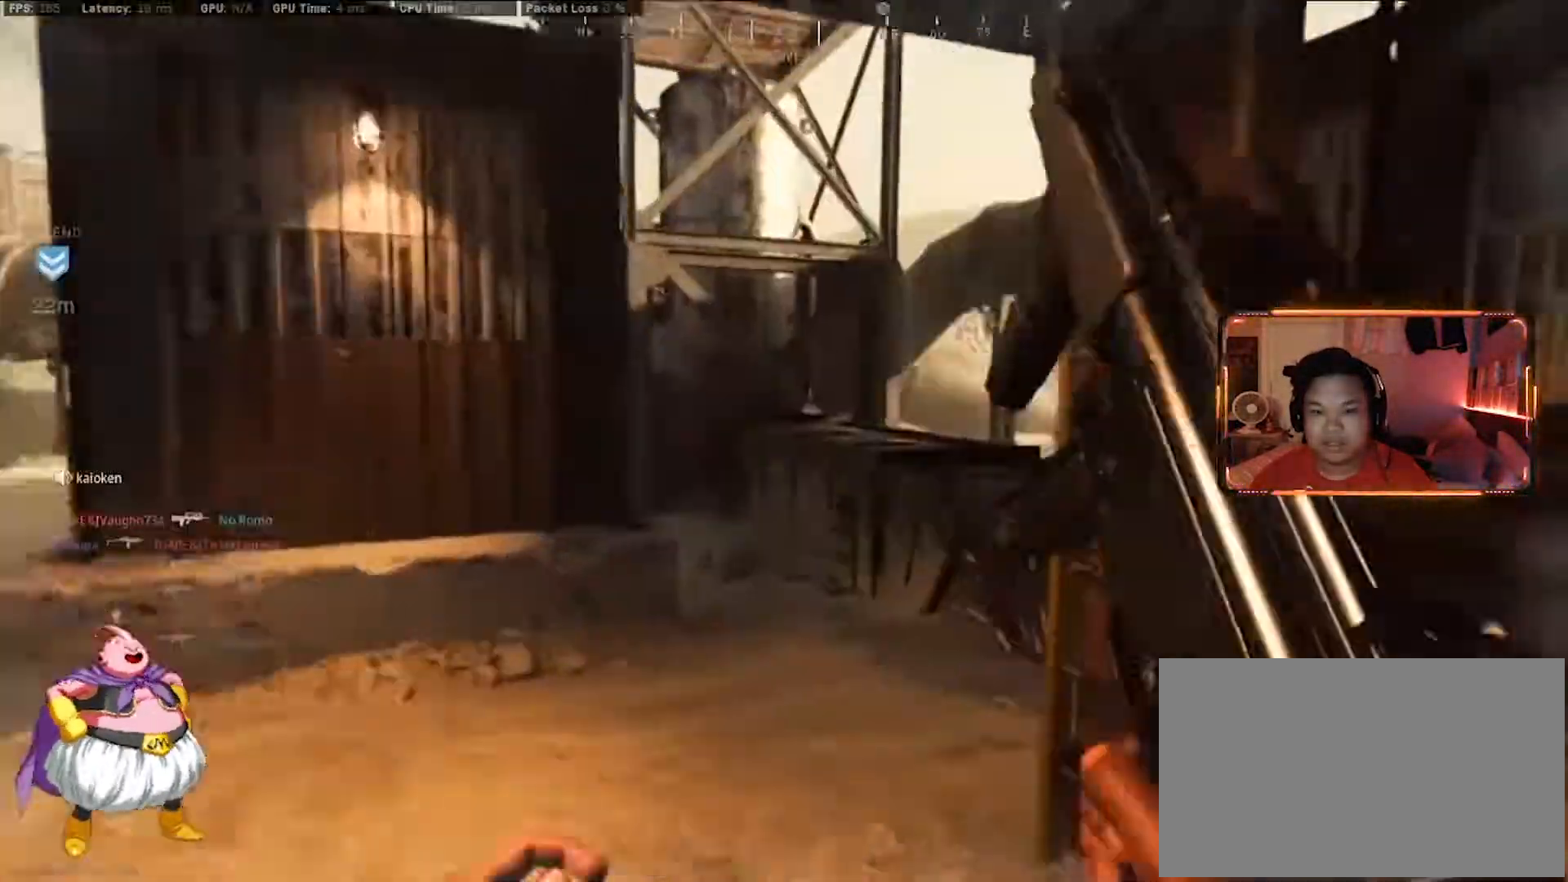
{"keys": ["w"], "mouse": [], "events": [[233, "a", "up"], [283, "space", "down"], [467, "space", "up"]]}
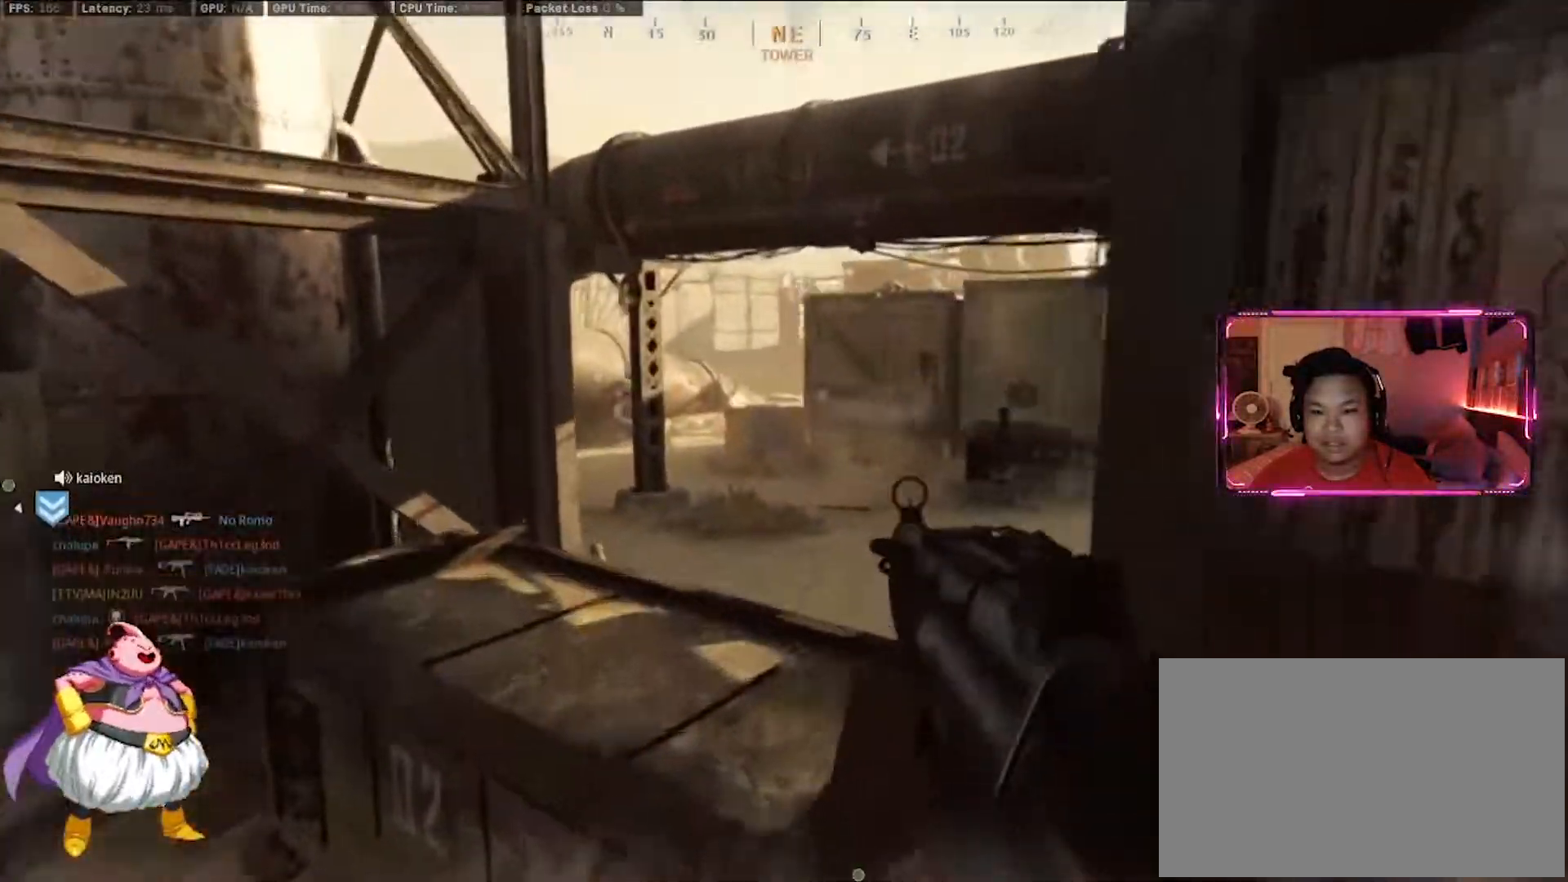
{"keys": ["a", "w"], "mouse": [], "events": [[250, "space", "down"], [383, "space", "up"], [483, "a", "down"]]}
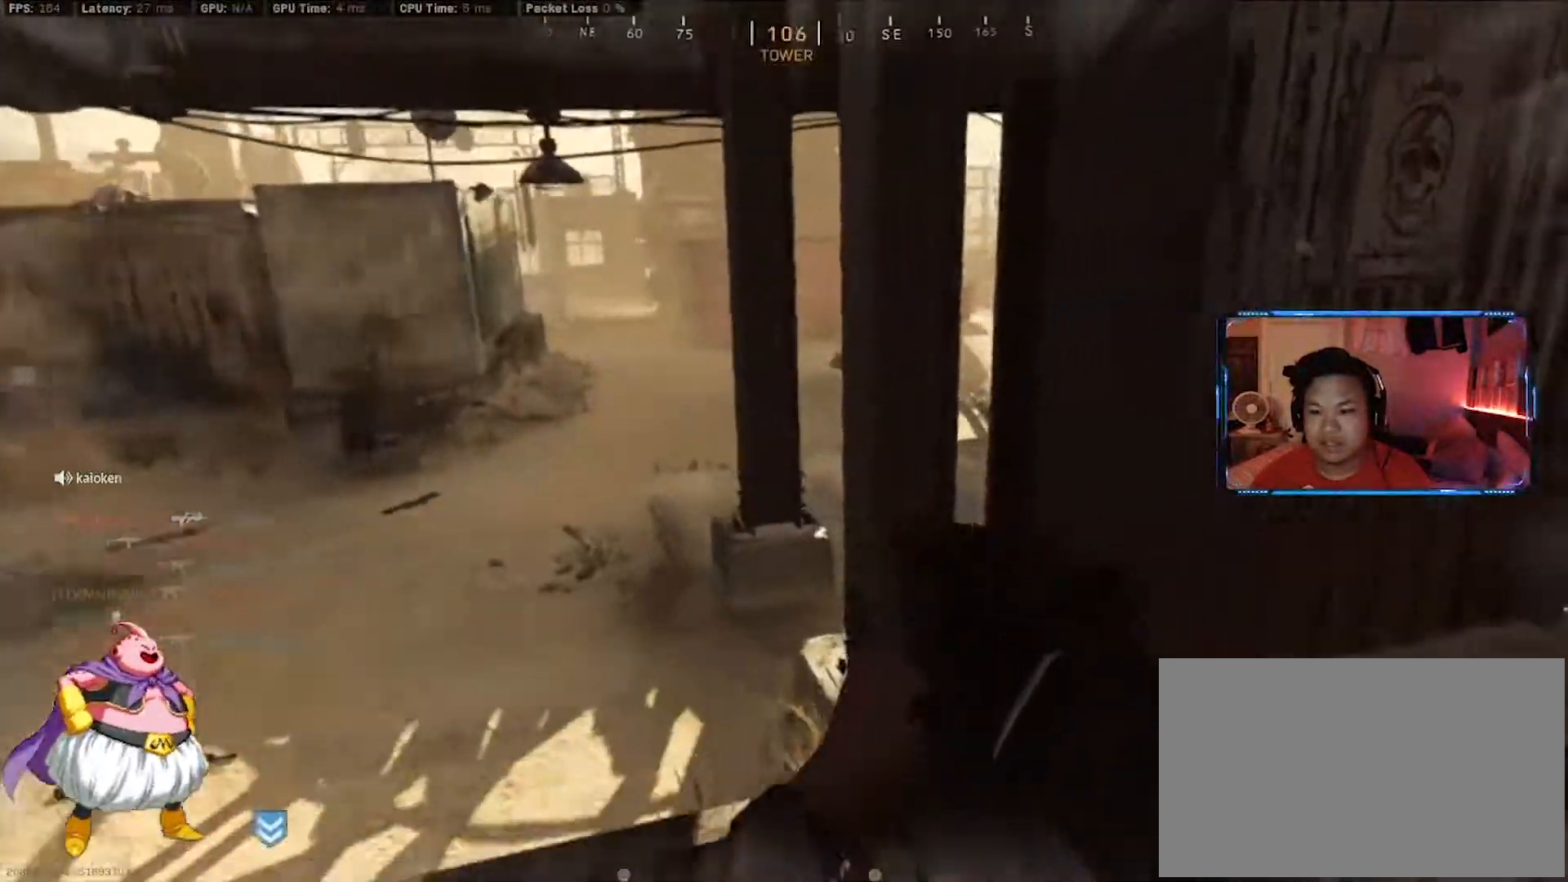
{"keys": ["a"], "mouse": [], "events": [[167, "shift", "down"], [317, "shift", "up"], [500, "w", "up"]]}
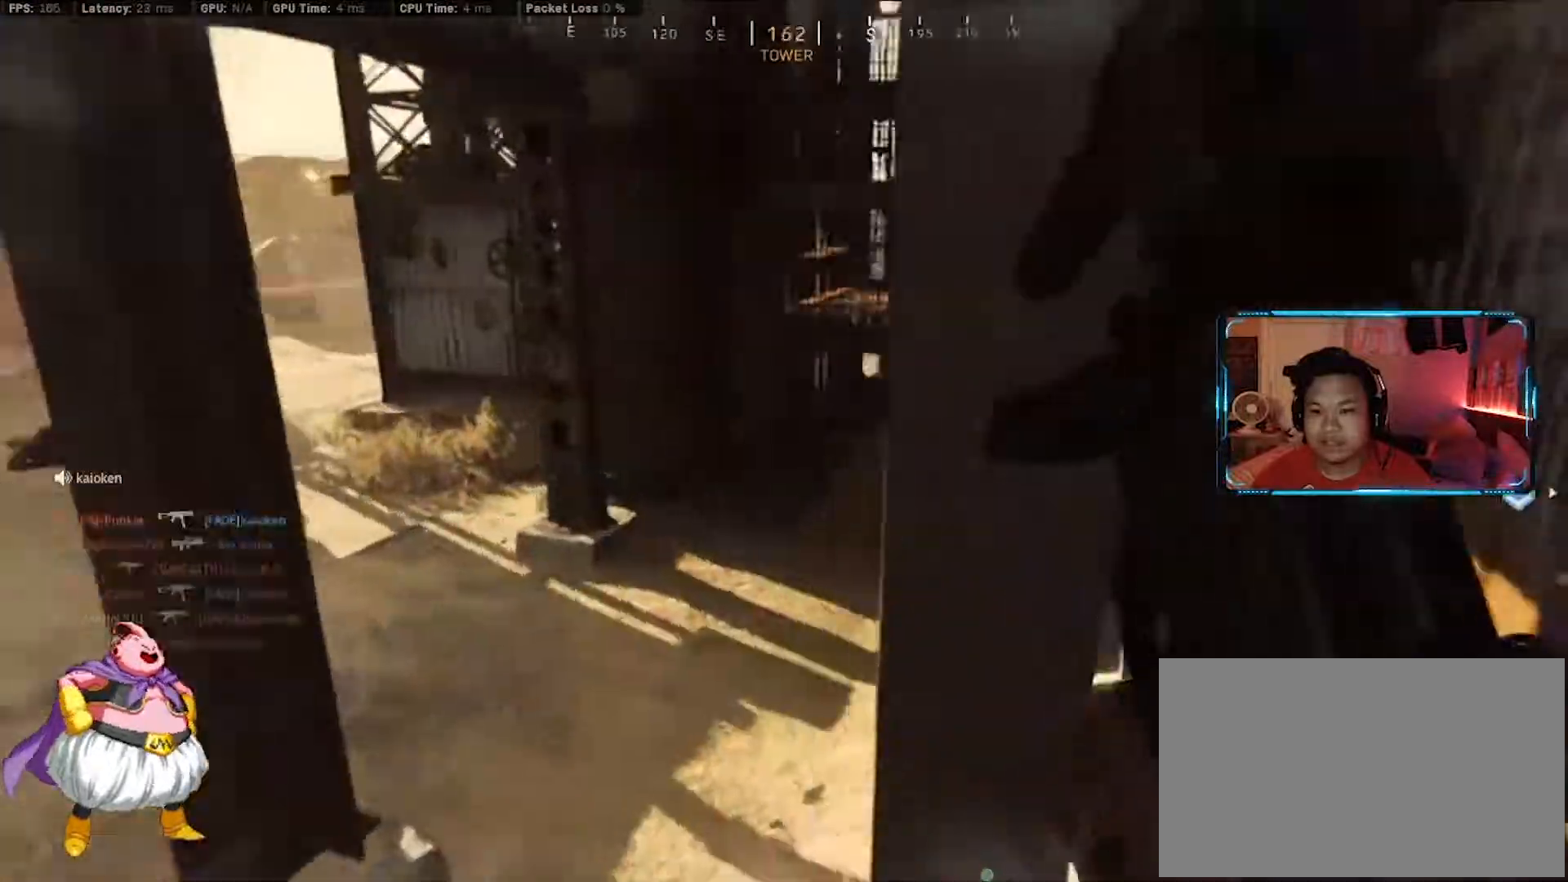
{"keys": ["a", "shift", "w"], "mouse": [], "events": [[383, "shift", "down"], [383, "w", "down"]]}
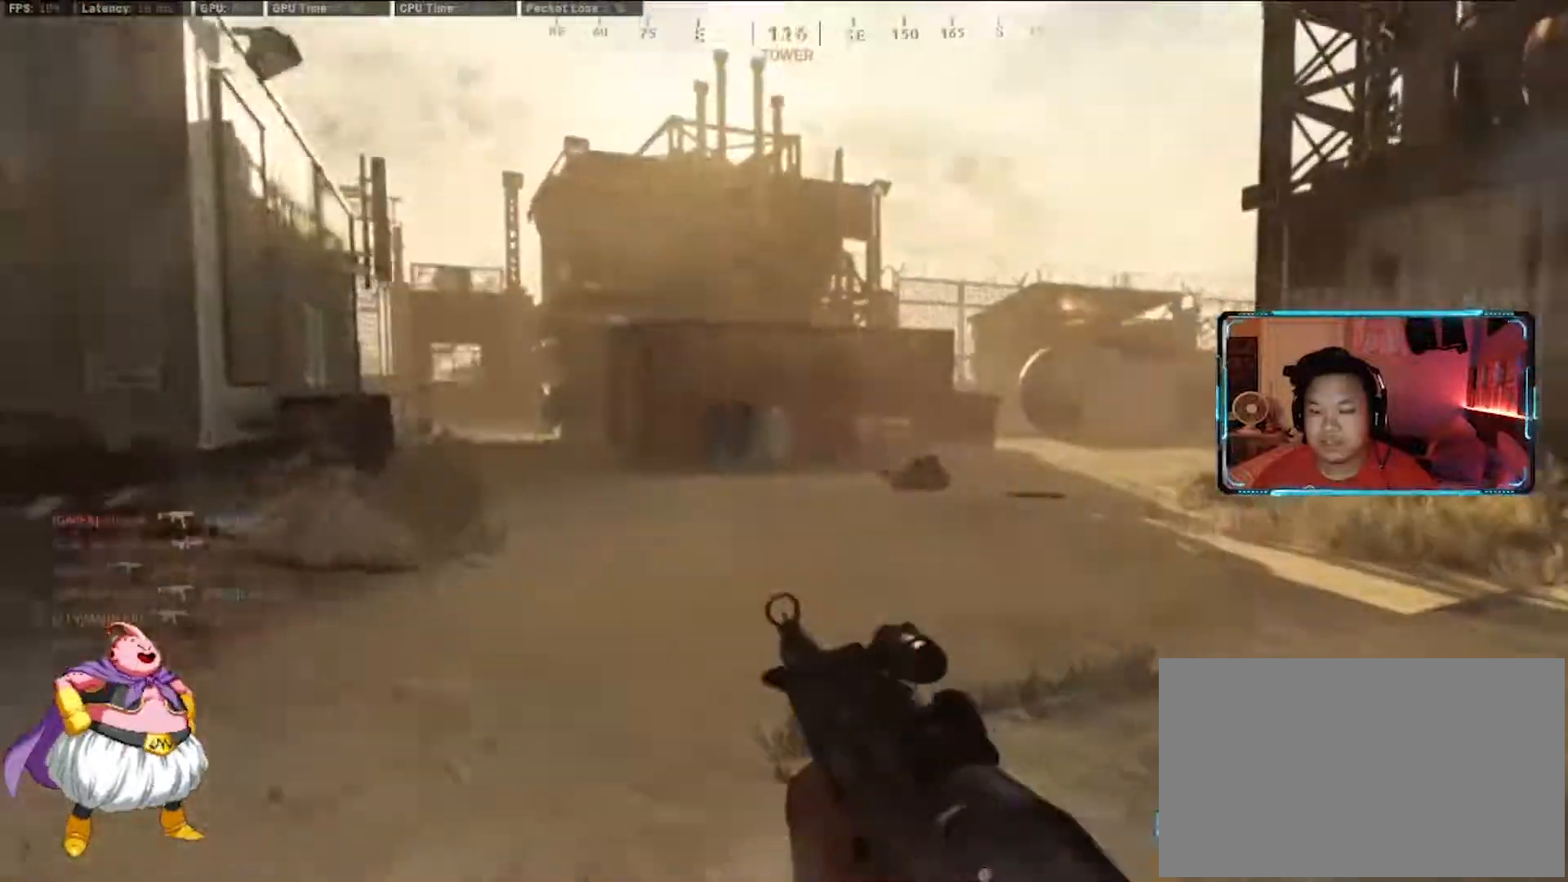
{"keys": ["d", "w"], "mouse": ["left"], "events": [[17, "shift", "up"], [150, "a", "up"], [150, "d", "down"], [200, "w", "up"], [300, "w", "down"], [400, "mouse_left", "down"]]}